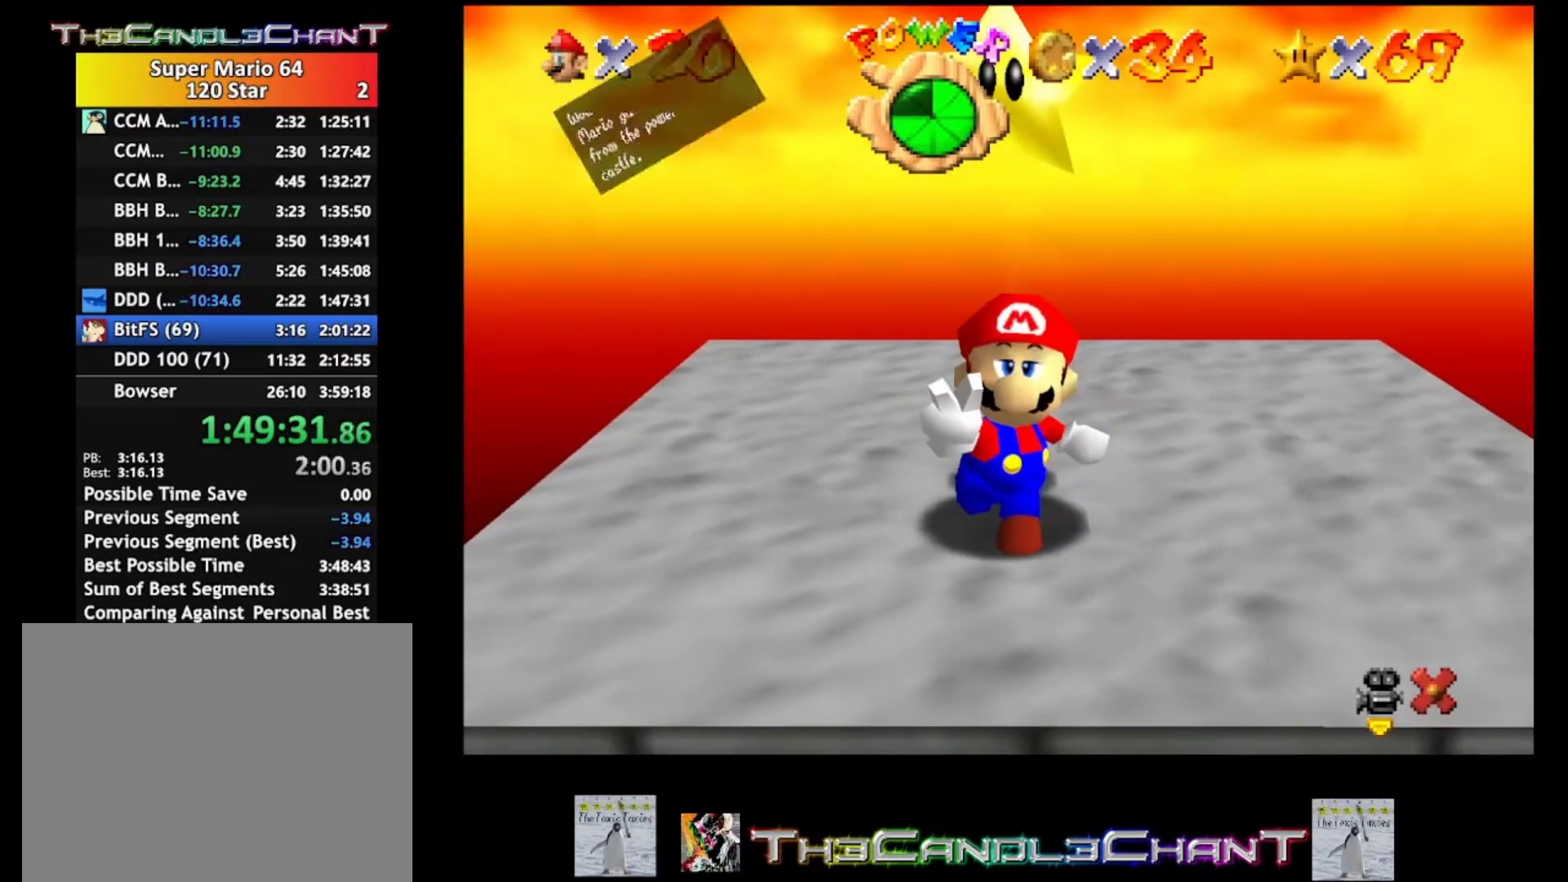
Gameplay with a controller (Xbox layout); each line is a JSON object with the inputs held at the frame after it. "events" lists button and stick changes between this image and that frame as [ms after this image, input, new state], when the widget could be followed in between.
{"buttons": [], "left_stick": "center", "right_stick": "center", "events": [[33, "X", "up"], [67, "A", "up"], [133, "A", "down"], [133, "X", "down"], [200, "A", "up"], [200, "X", "up"], [267, "A", "down"], [267, "X", "down"], [333, "X", "up"], [367, "A", "up"], [433, "A", "down"], [433, "X", "down"], [500, "A", "up"], [500, "X", "up"]]}
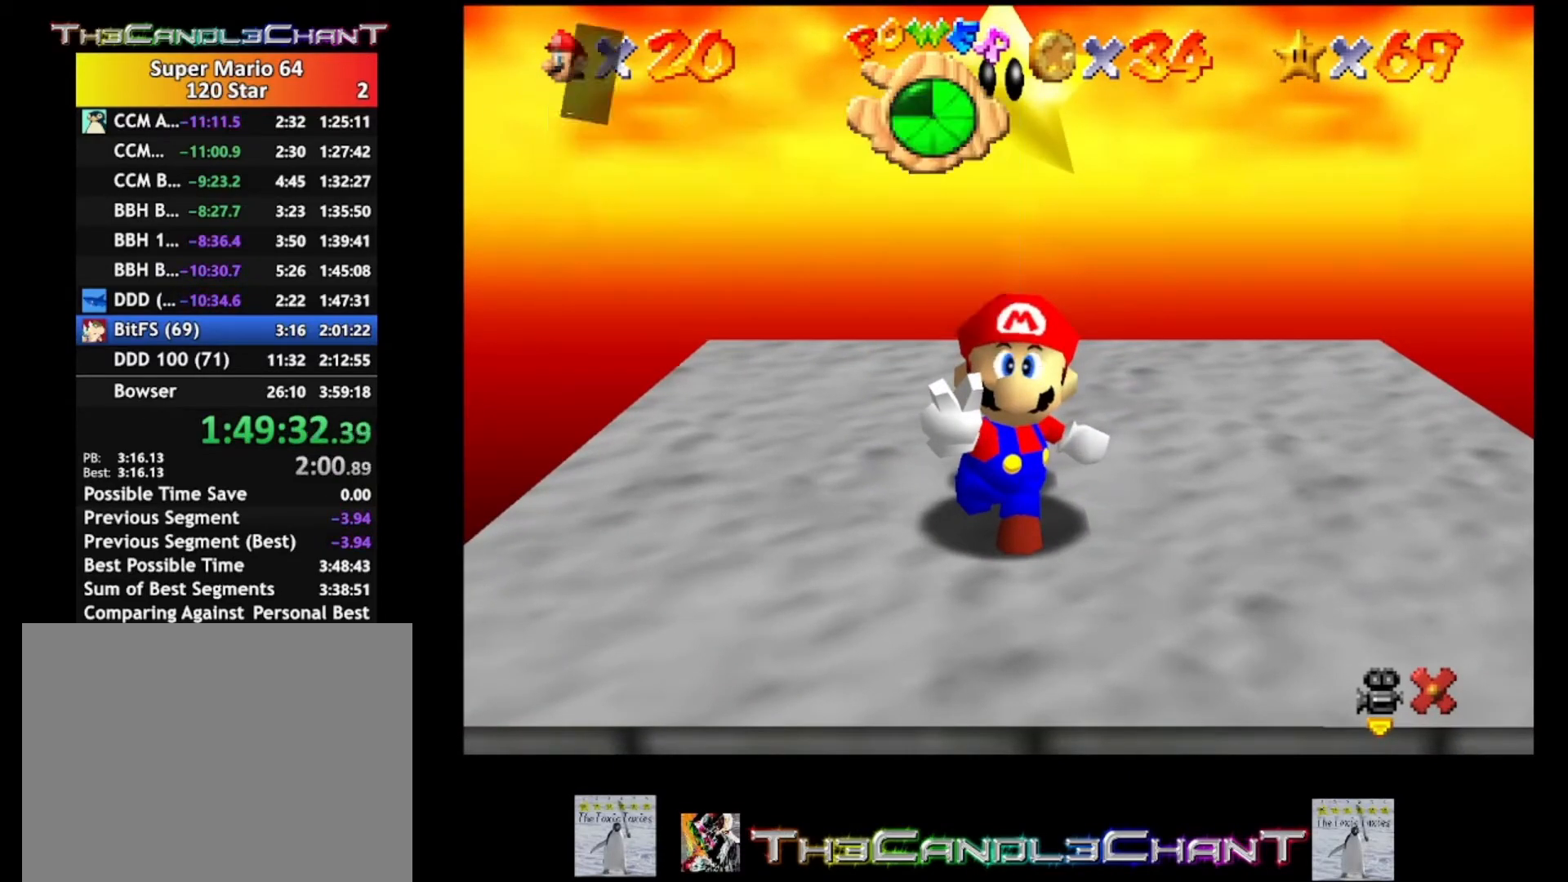
{"buttons": [], "left_stick": "center", "right_stick": "center", "events": [[67, "A", "down"], [67, "X", "down"], [200, "A", "up"], [200, "X", "up"]]}
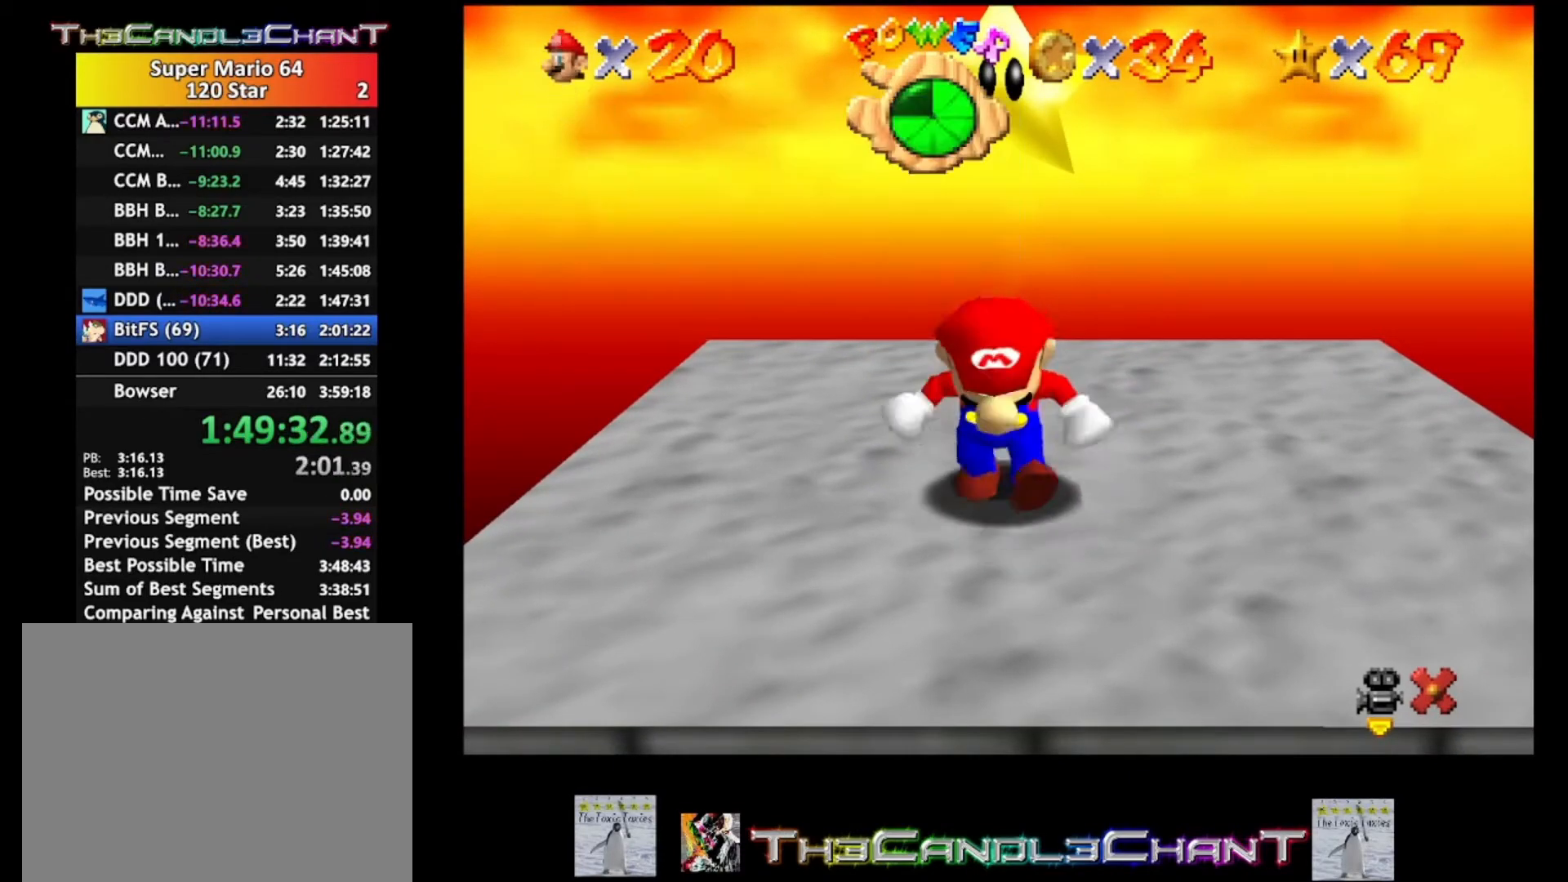
{"buttons": [], "left_stick": "down", "right_stick": "center", "events": [[200, "left_stick", "down"]]}
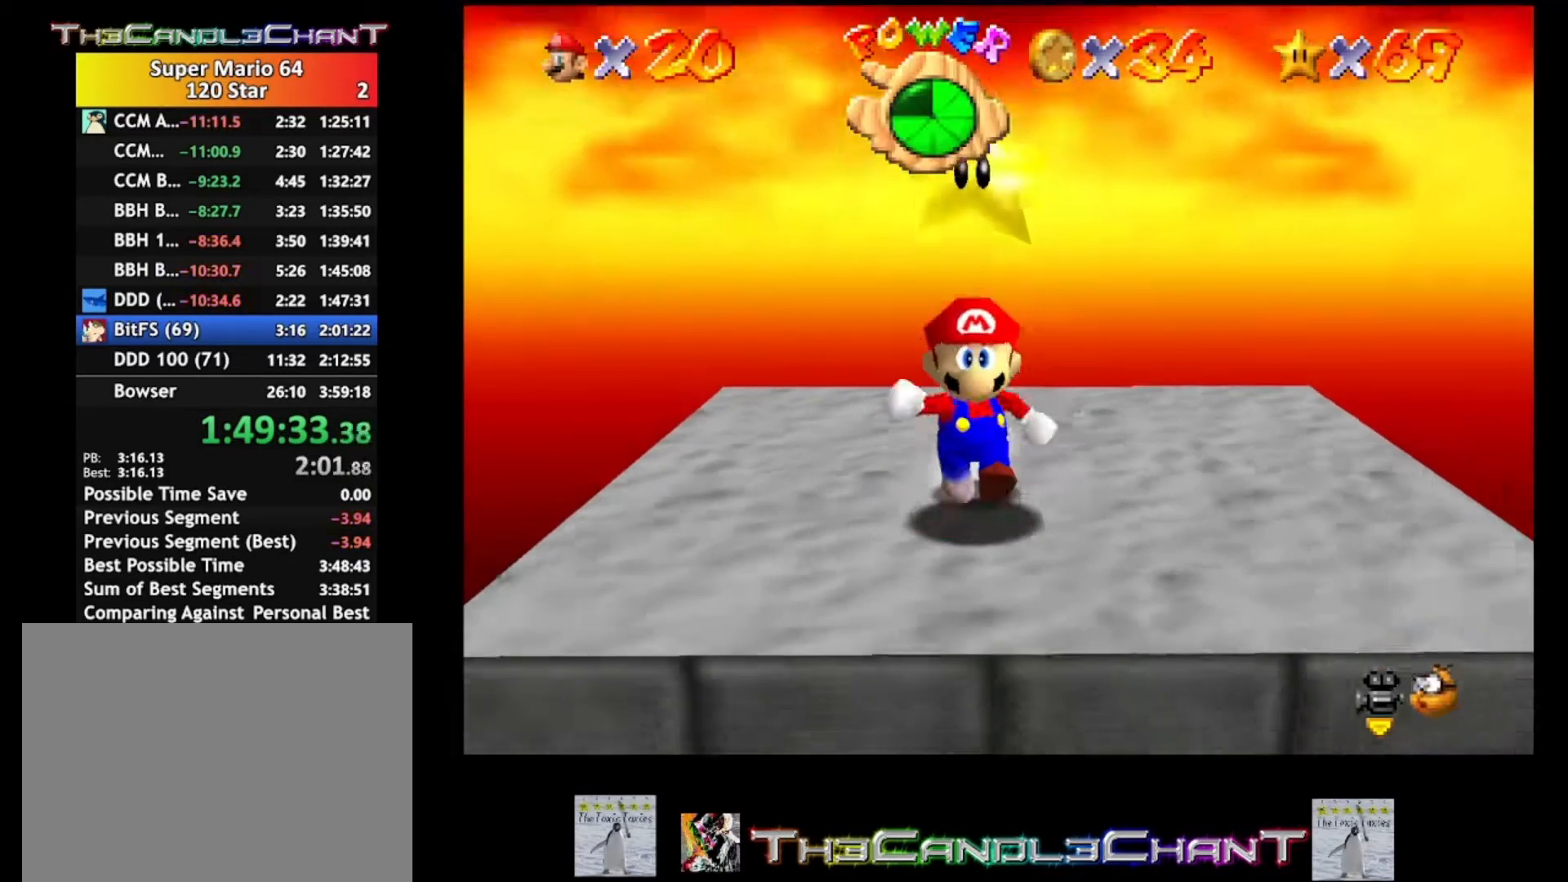
{"buttons": ["A", "L2"], "left_stick": "down", "right_stick": "center", "events": [[167, "L2", "down"], [200, "A", "down"]]}
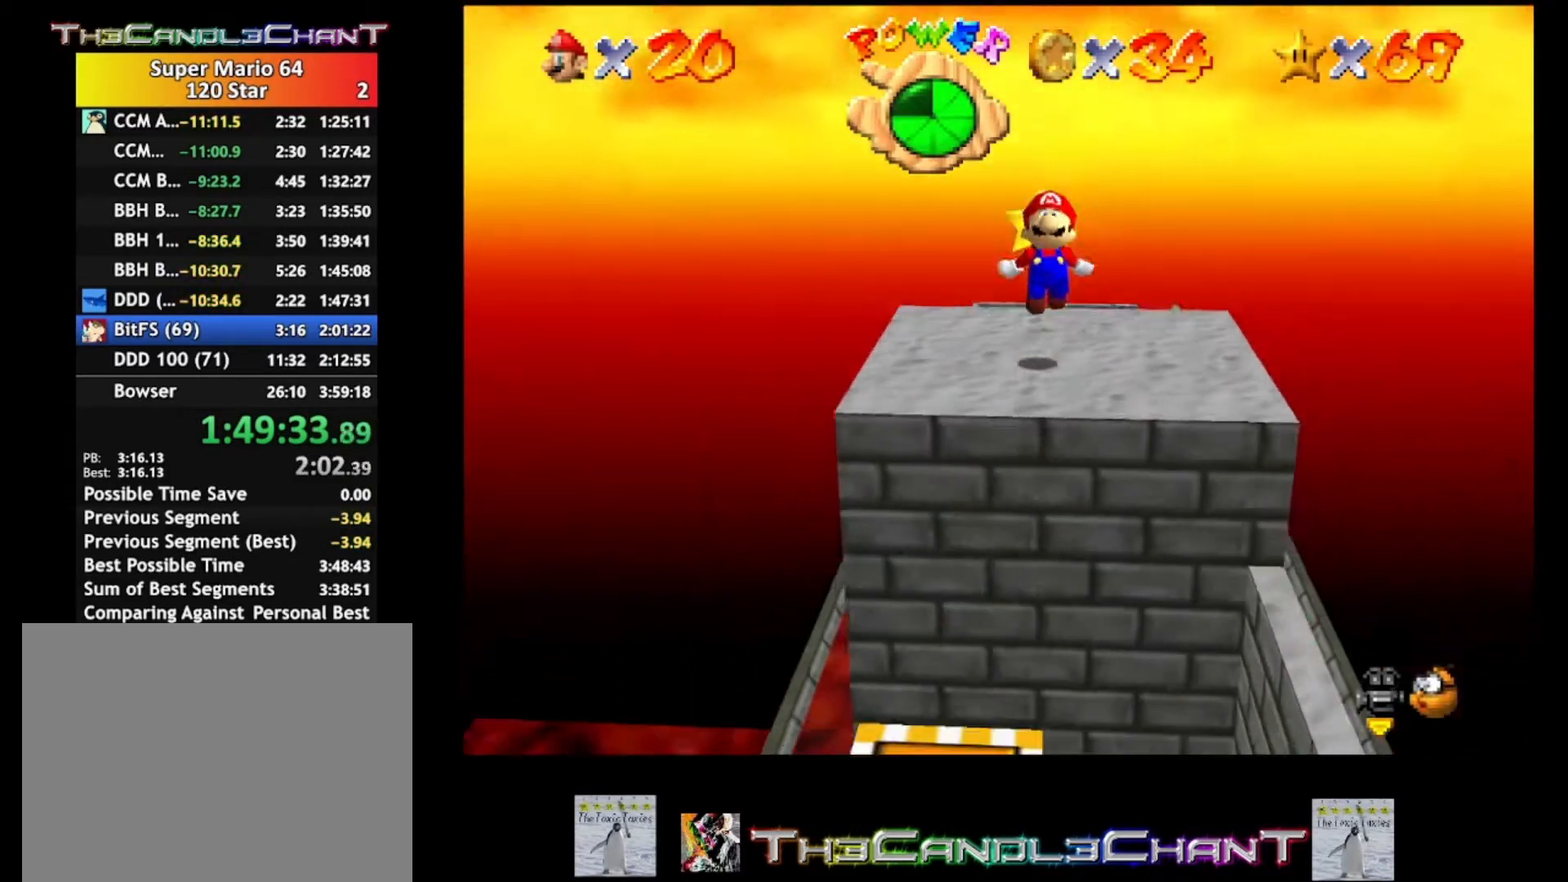
{"buttons": ["A", "L2"], "left_stick": "down", "right_stick": "center", "events": [[233, "A", "up"], [333, "A", "down"], [433, "A", "up"], [500, "A", "down"]]}
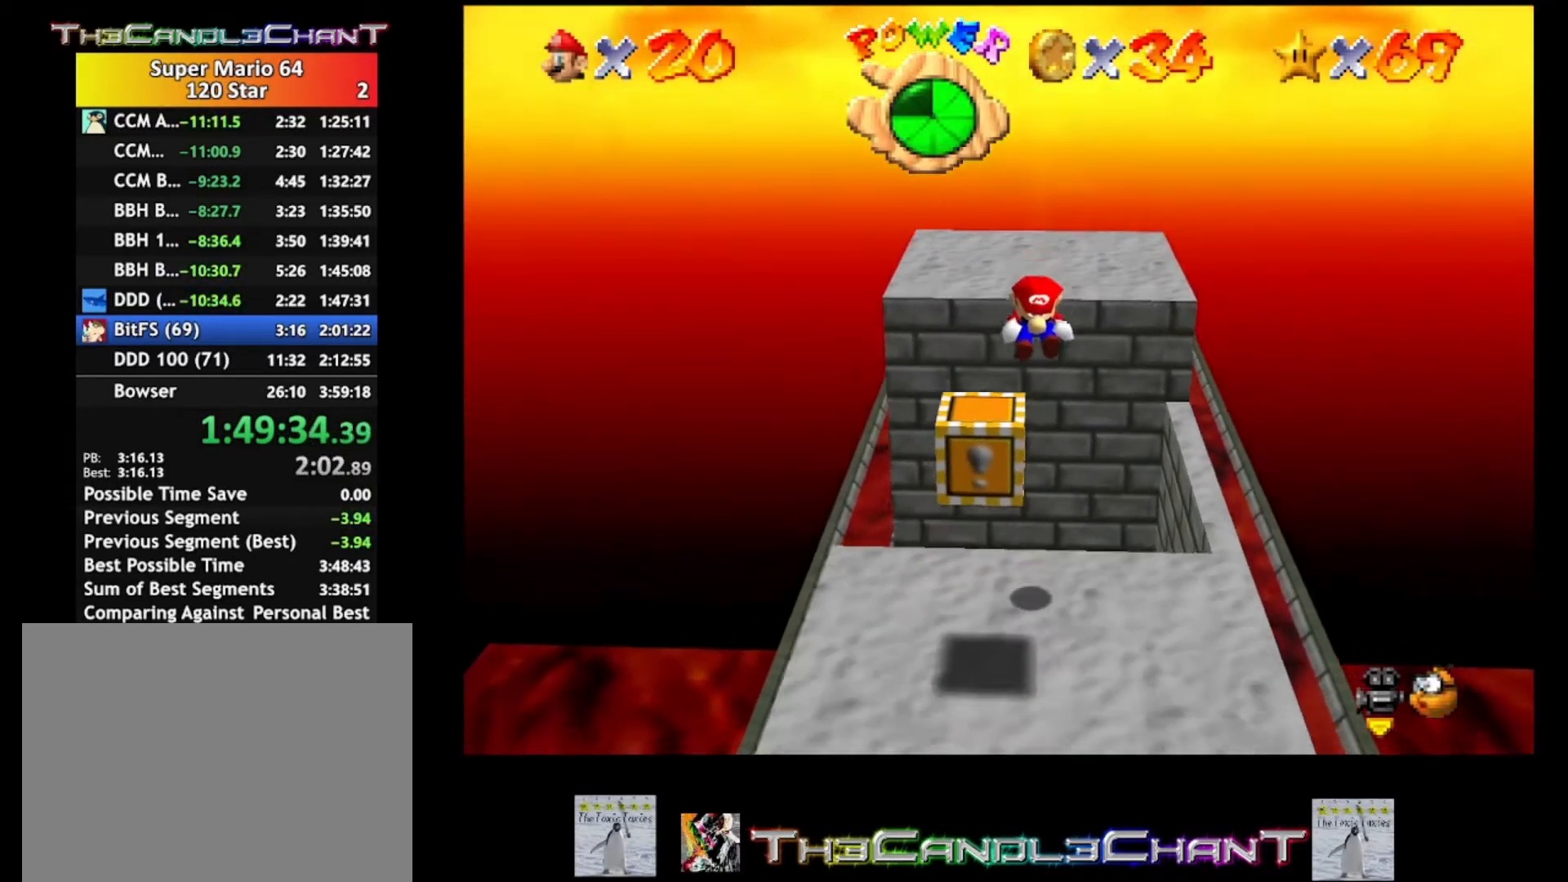
{"buttons": ["L2"], "left_stick": "down", "right_stick": "center", "events": [[100, "A", "up"], [167, "A", "down"], [300, "A", "up"], [367, "A", "down"], [467, "A", "up"]]}
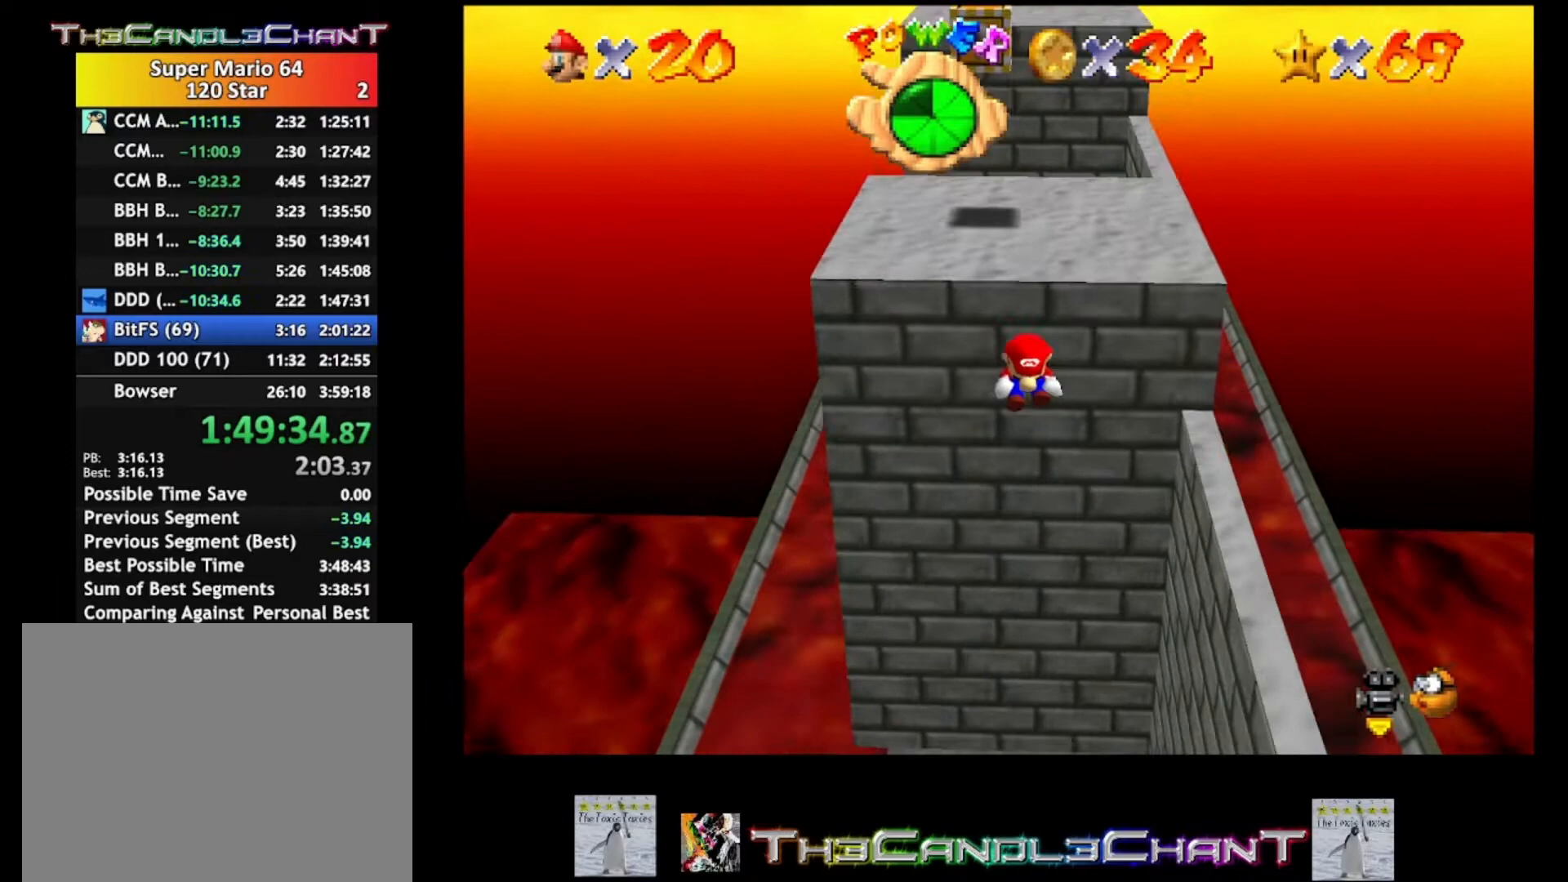
{"buttons": ["L2"], "left_stick": "down", "right_stick": "center", "events": [[33, "A", "down"], [133, "A", "up"], [200, "A", "down"], [300, "A", "up"]]}
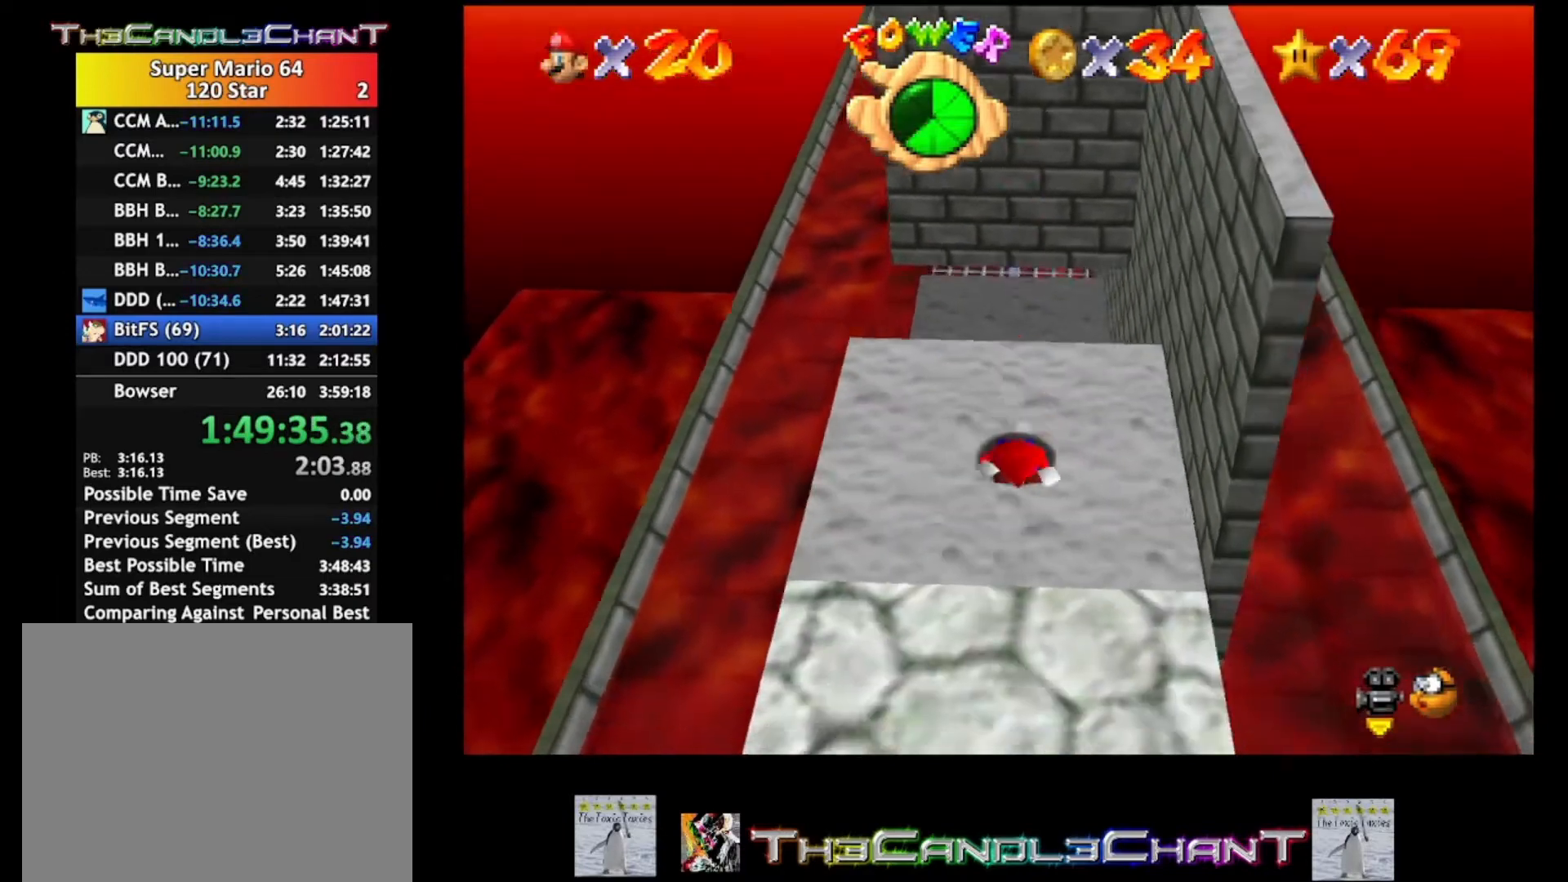
{"buttons": [], "left_stick": "down", "right_stick": "center", "events": [[33, "L2", "up"]]}
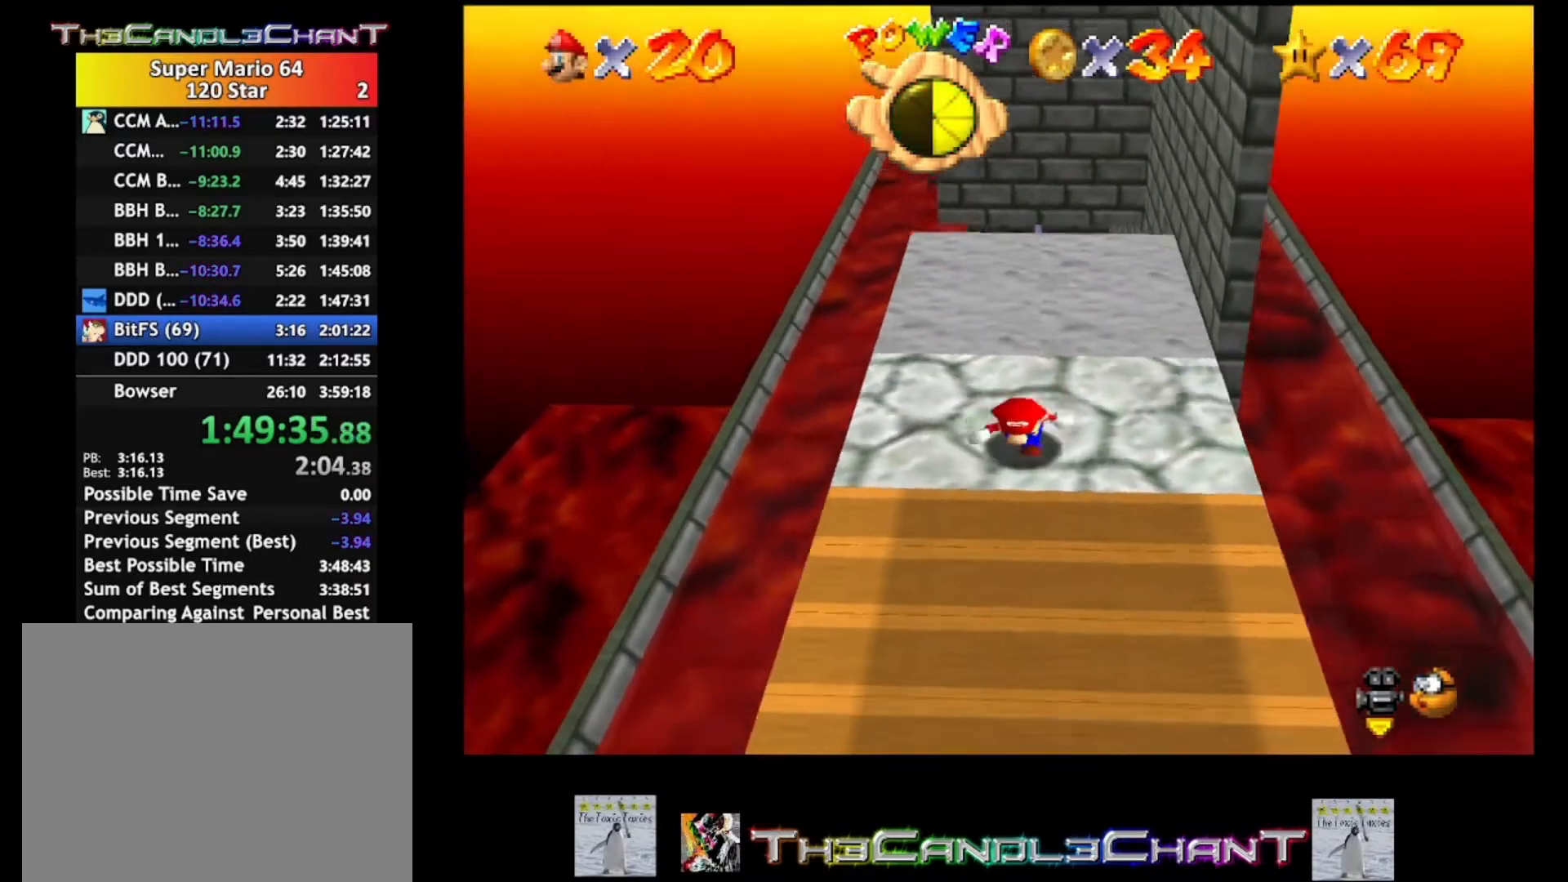
{"buttons": [], "left_stick": "down", "right_stick": "center", "events": []}
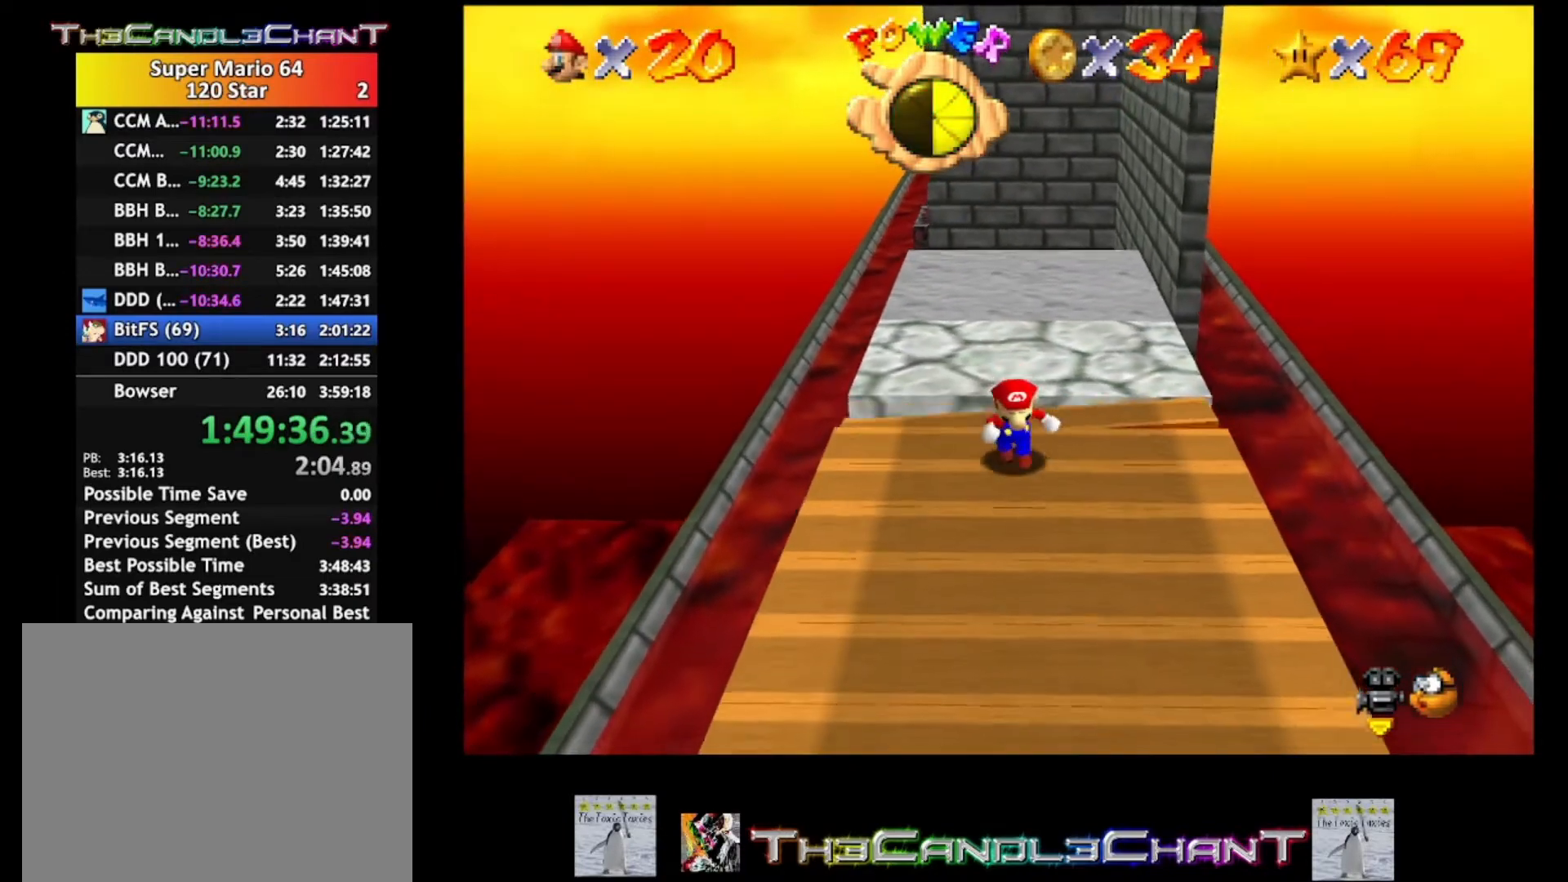
{"buttons": [], "left_stick": "down", "right_stick": "center", "events": []}
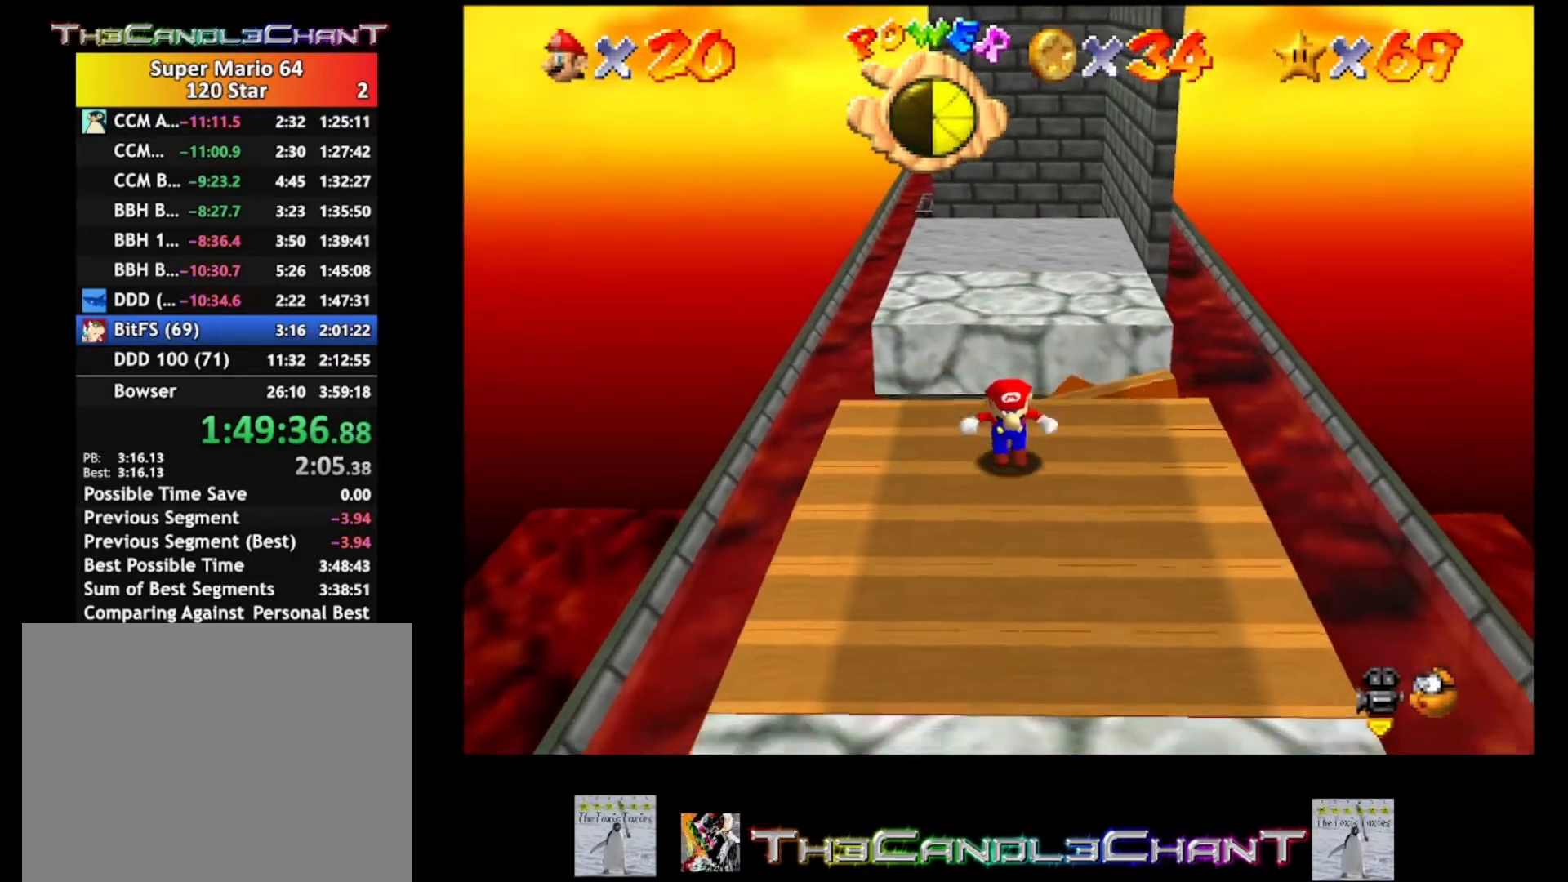
{"buttons": [], "left_stick": "down", "right_stick": "center", "events": []}
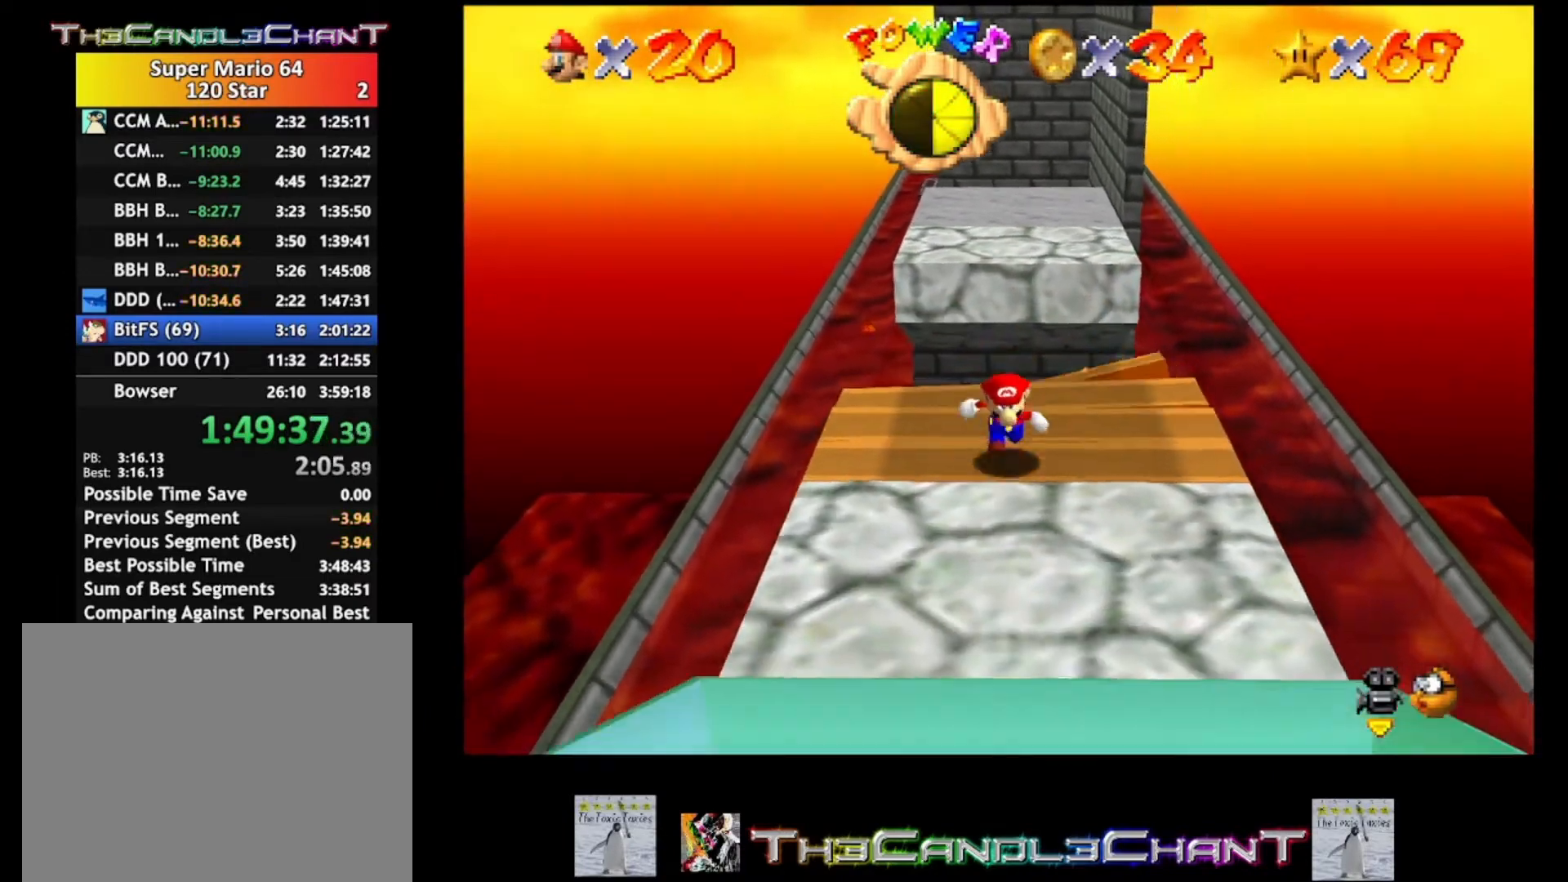
{"buttons": [], "left_stick": "down", "right_stick": "center", "events": [[367, "A", "down"], [500, "A", "up"]]}
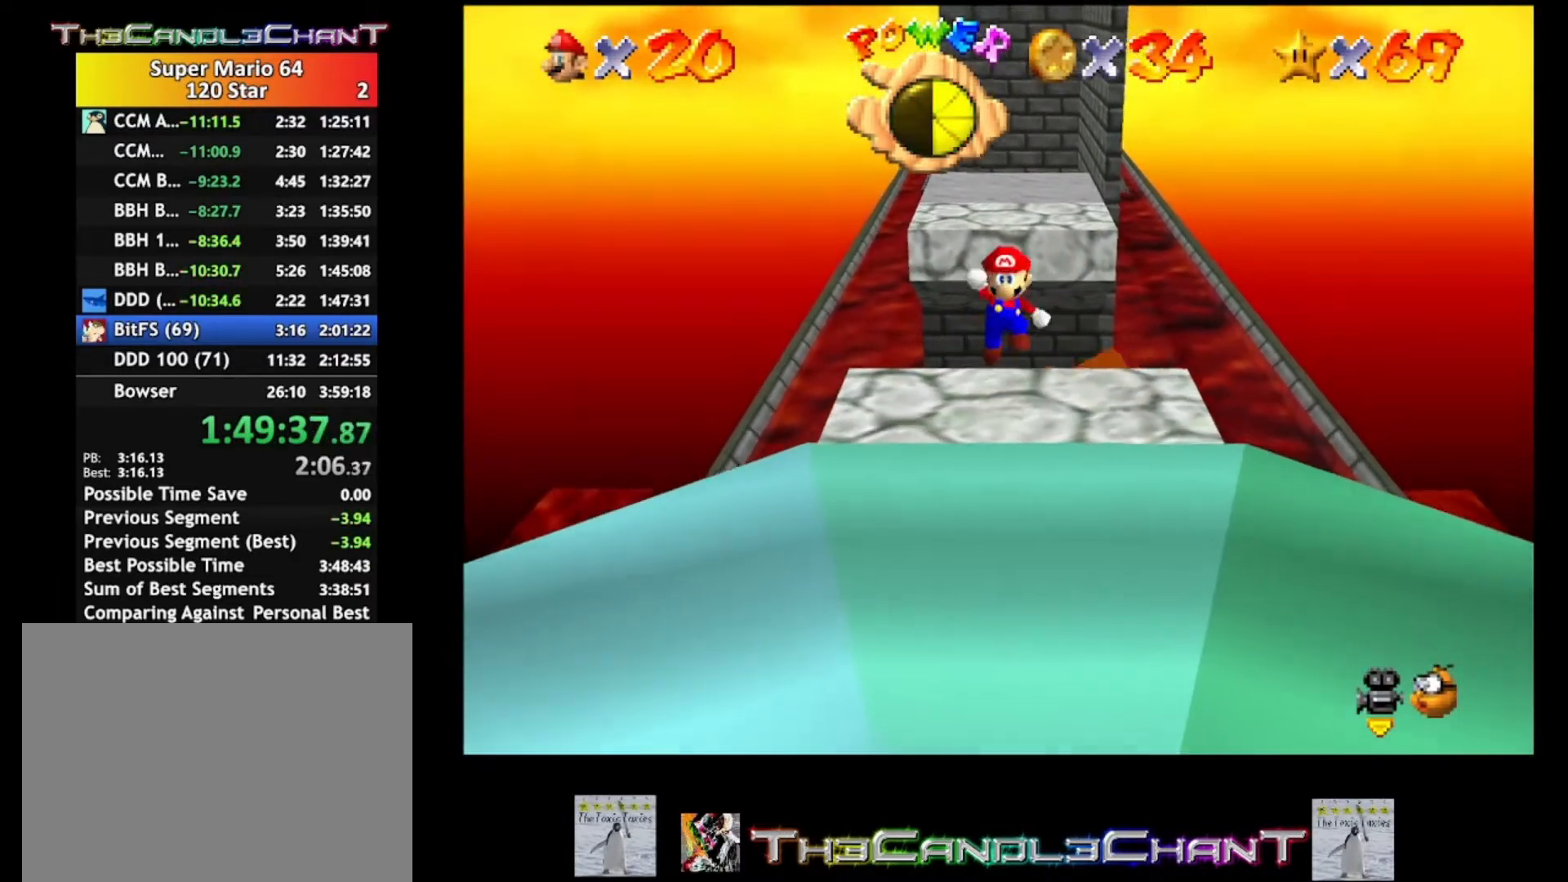
{"buttons": [], "left_stick": "down", "right_stick": "center", "events": []}
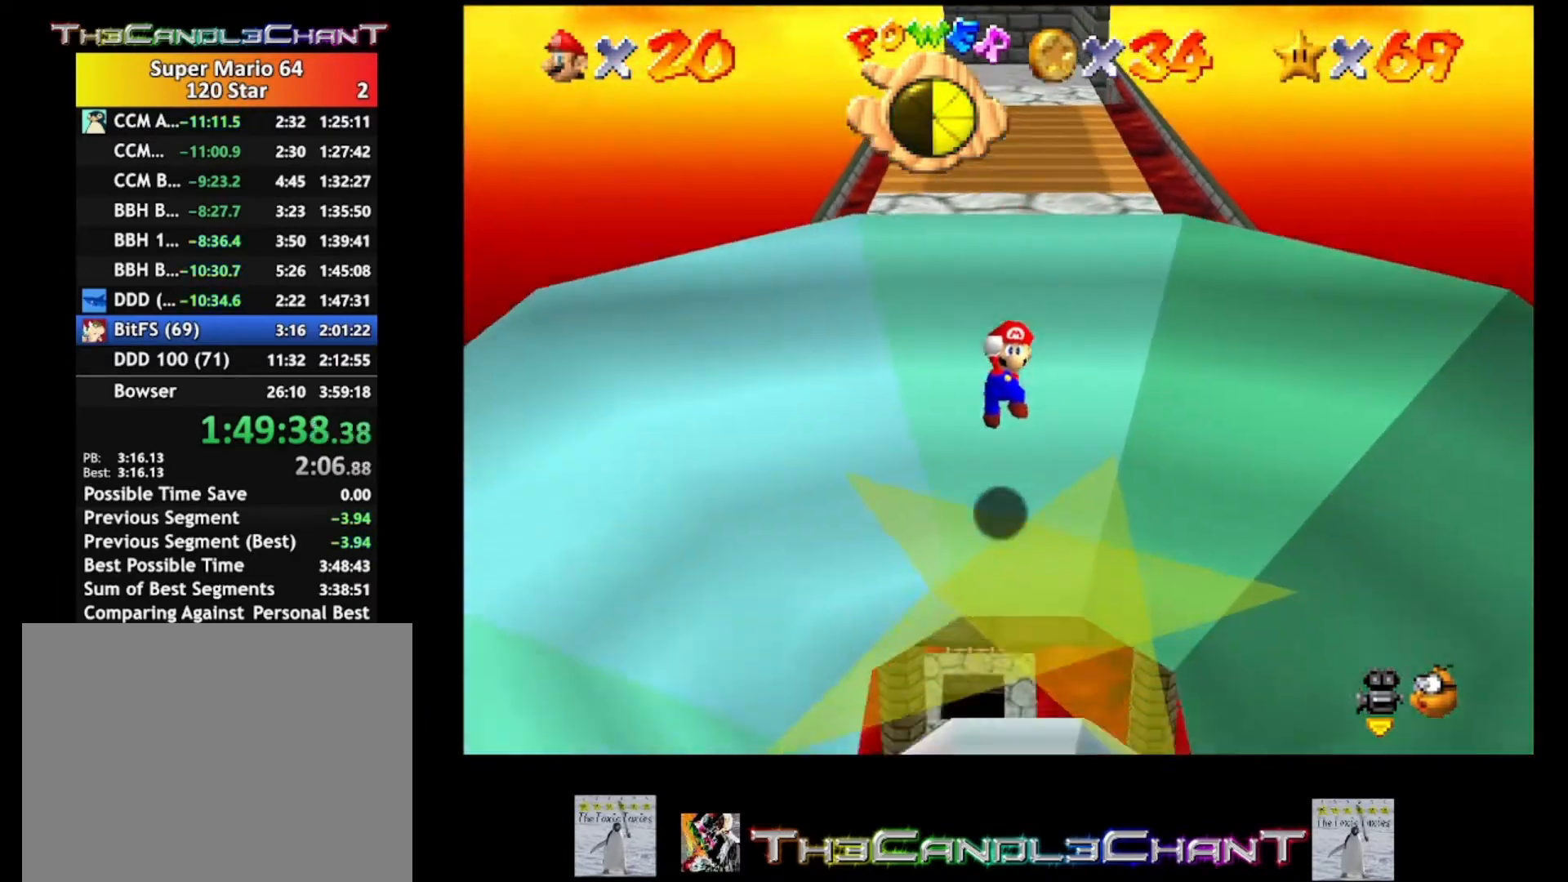
{"buttons": [], "left_stick": "center", "right_stick": "center", "events": [[33, "left_stick", "center"]]}
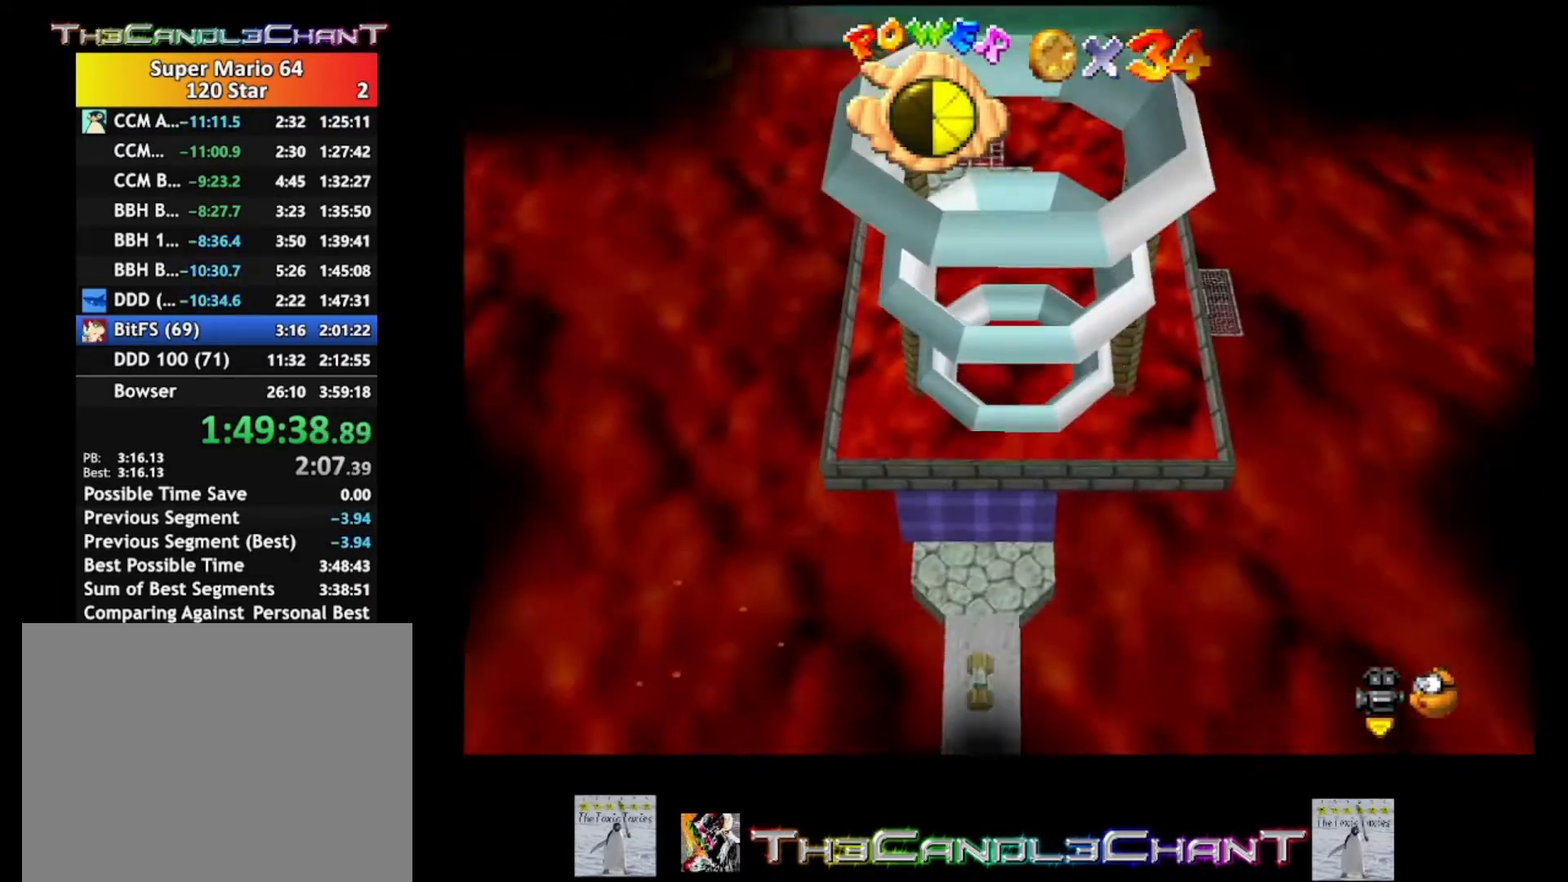
{"buttons": [], "left_stick": "center", "right_stick": "center", "events": []}
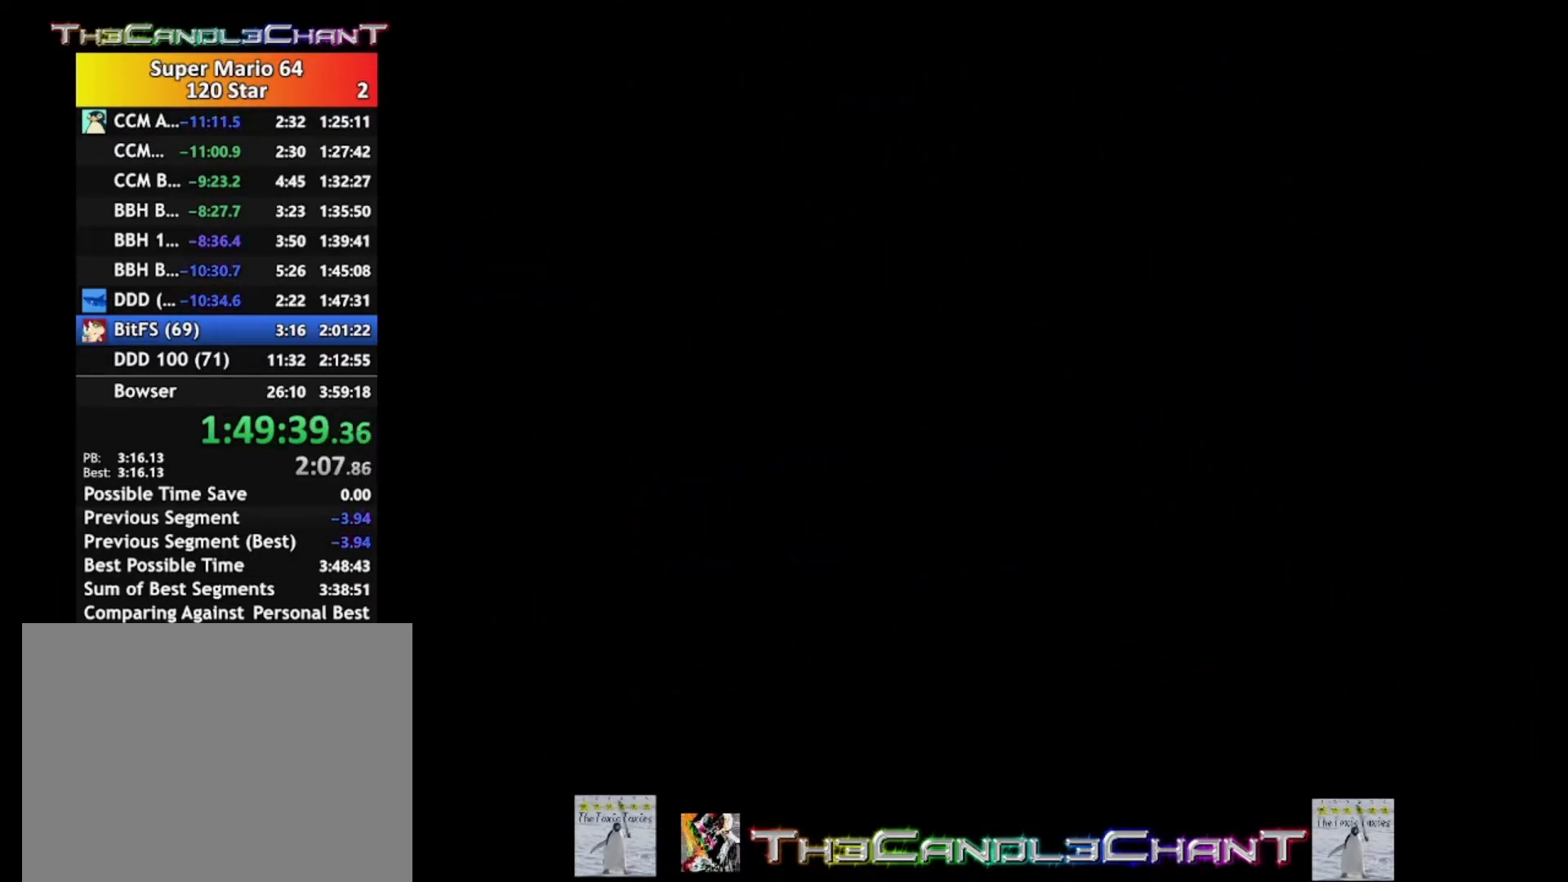
{"buttons": [], "left_stick": "center", "right_stick": "center", "events": []}
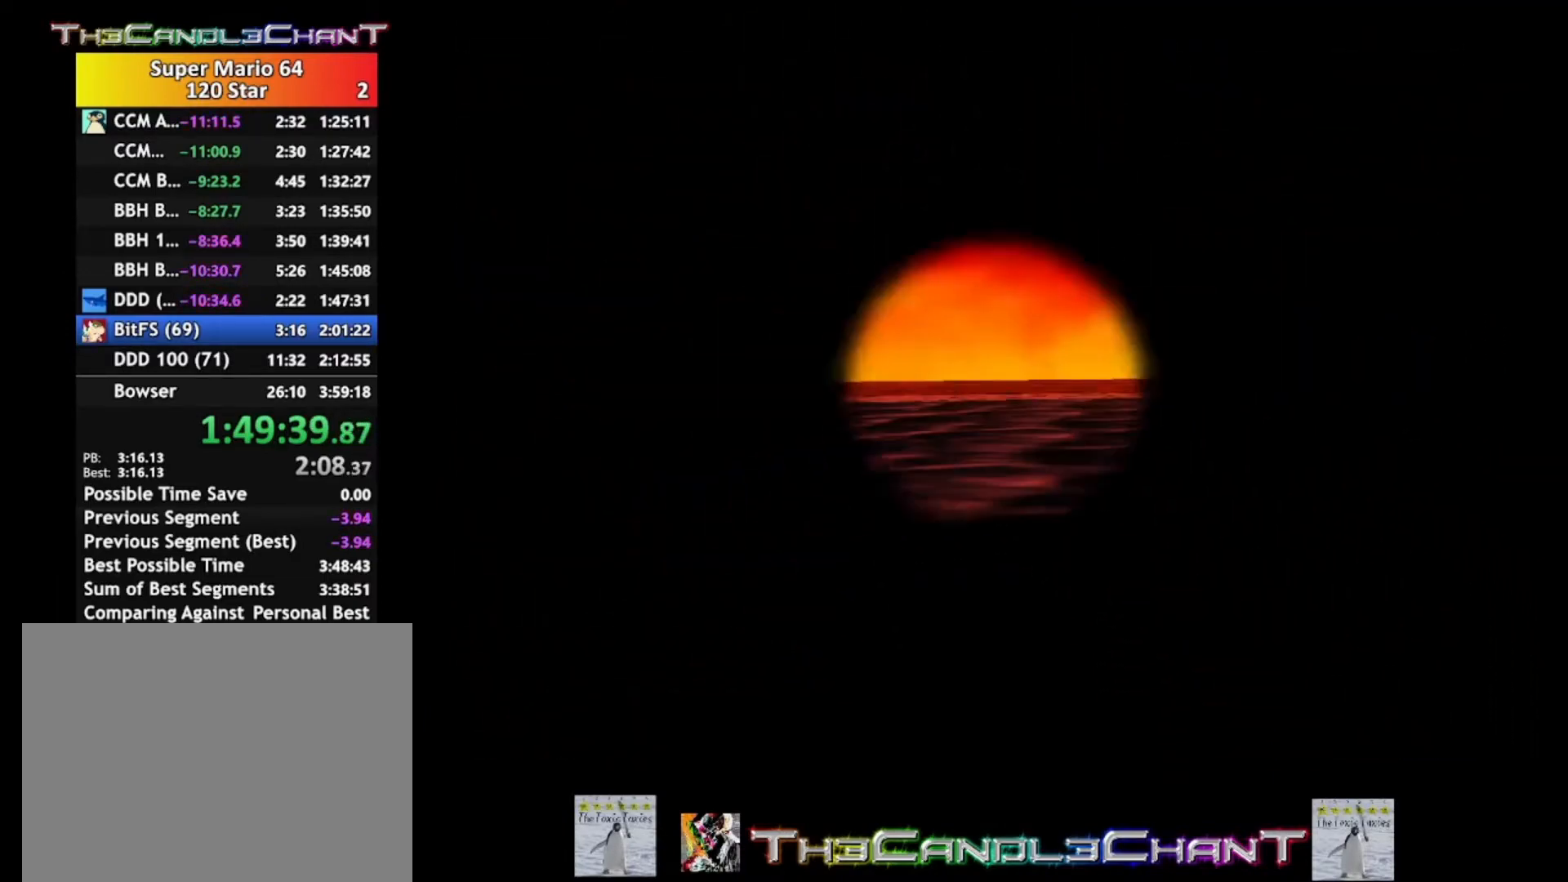
{"buttons": [], "left_stick": "center", "right_stick": "center", "events": []}
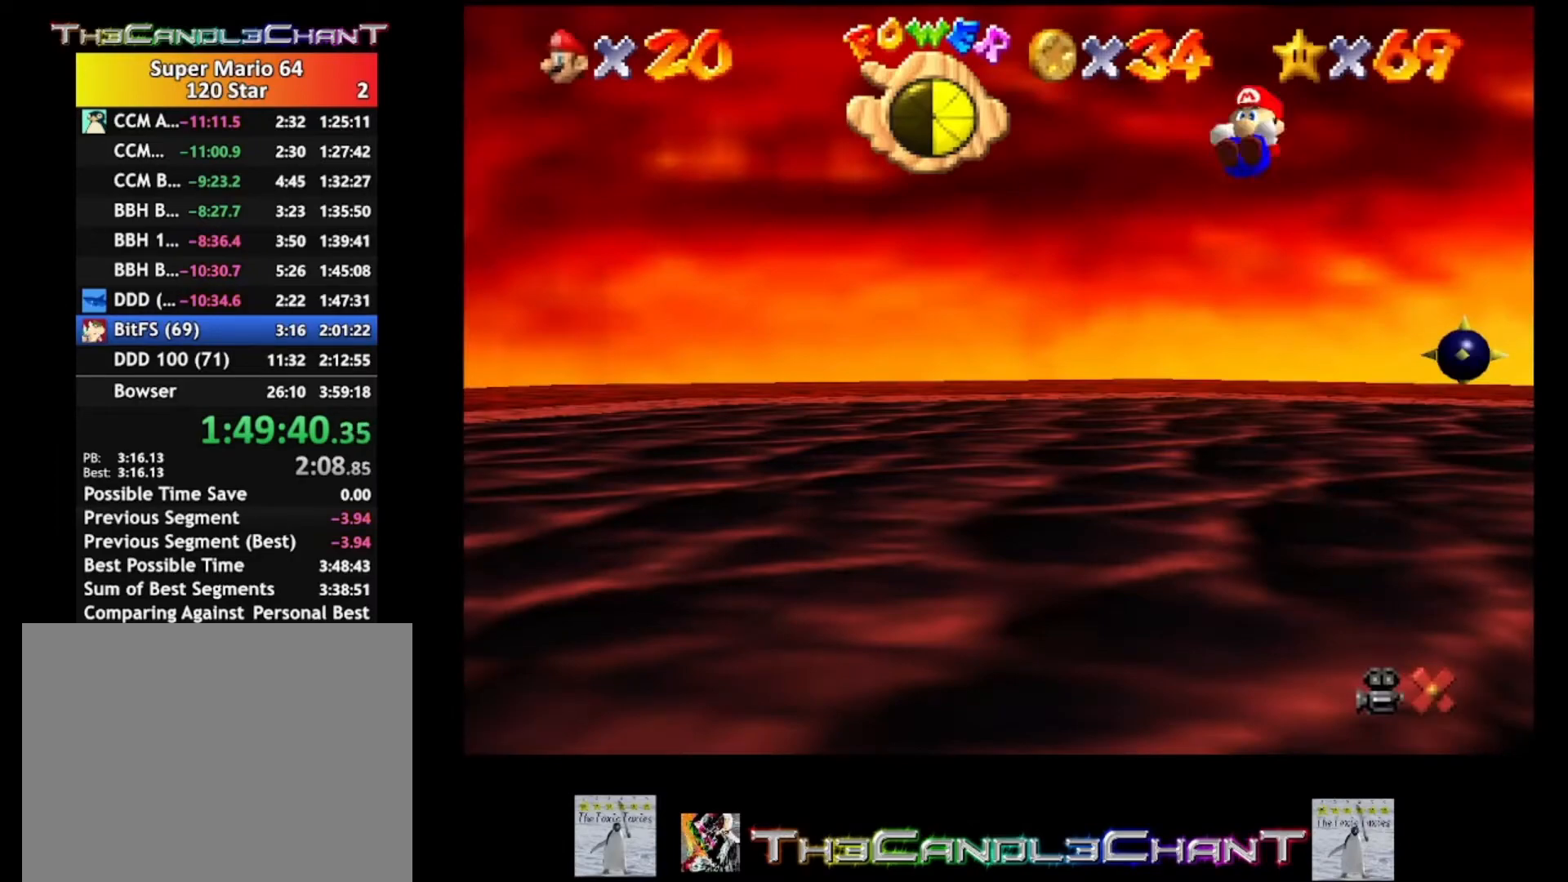
{"buttons": [], "left_stick": "center", "right_stick": "center", "events": []}
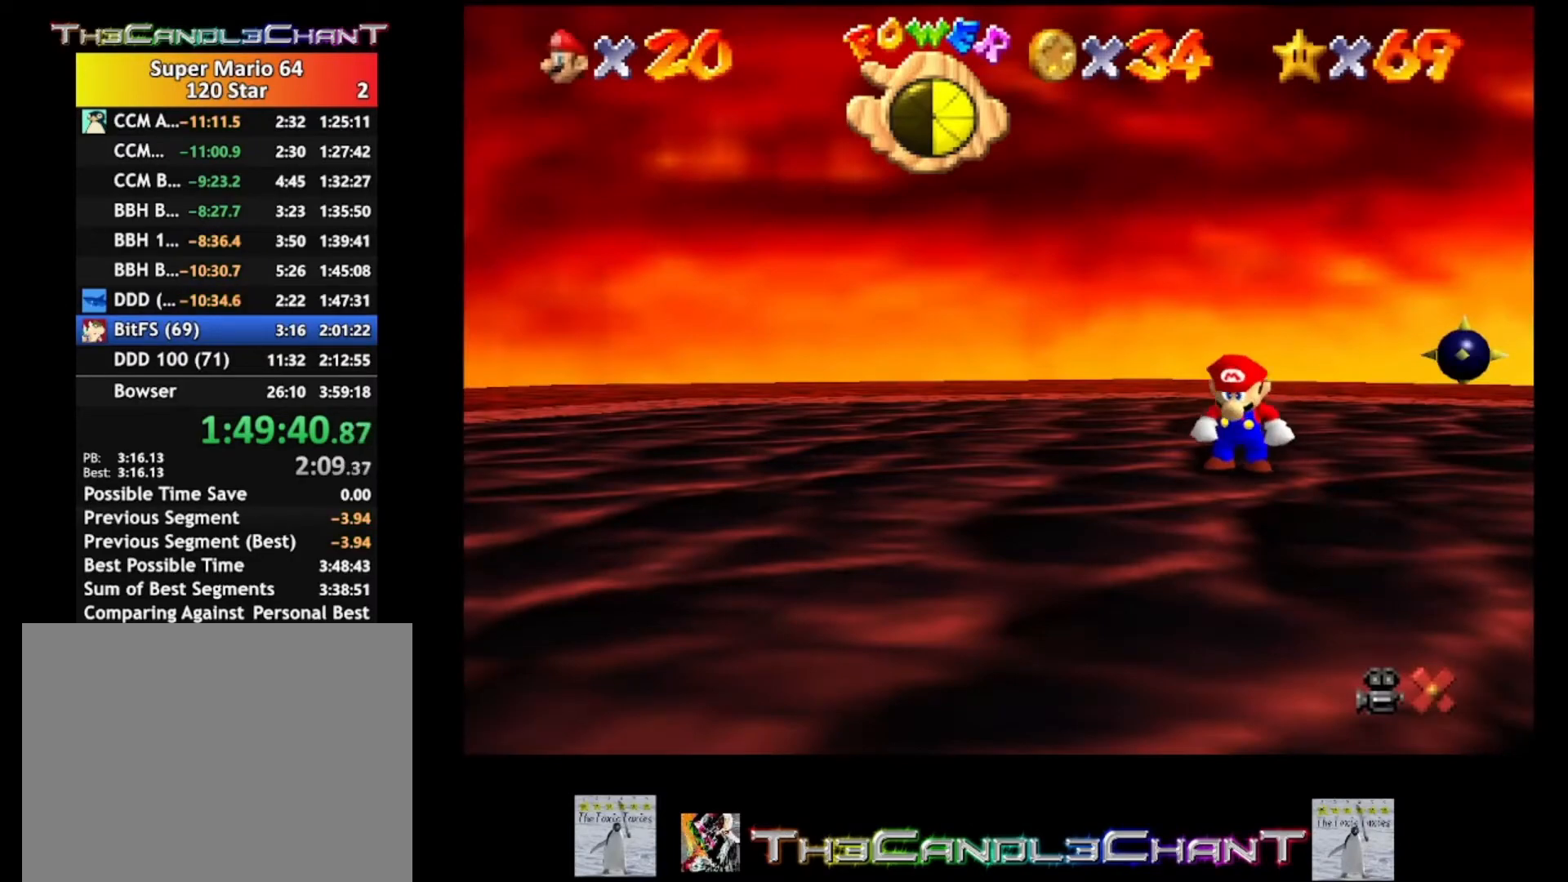
{"buttons": [], "left_stick": "center", "right_stick": "center", "events": []}
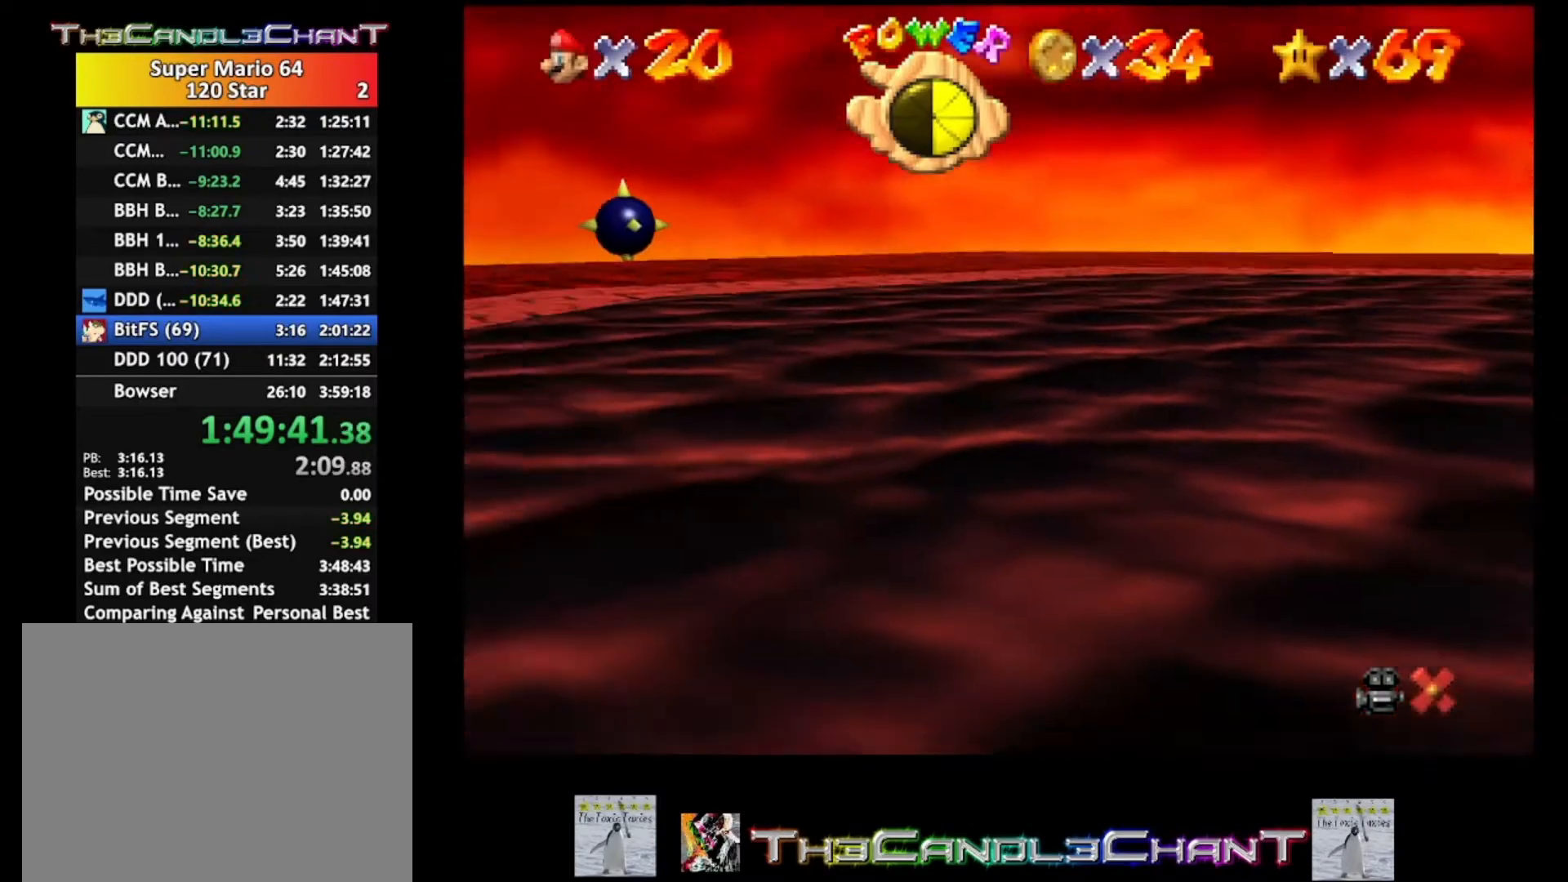
{"buttons": [], "left_stick": "center", "right_stick": "center", "events": []}
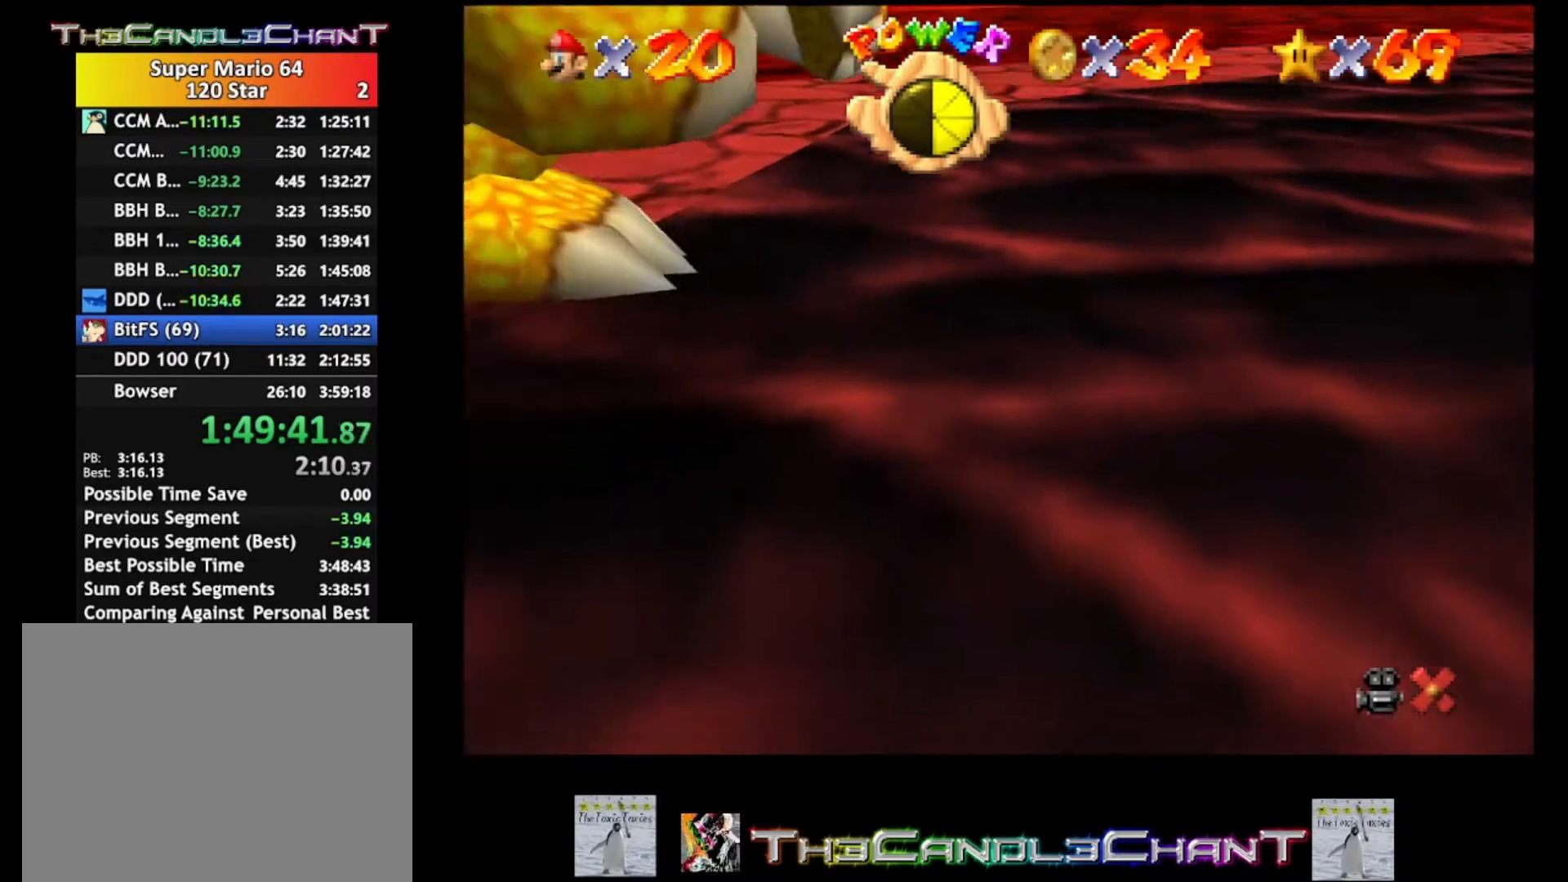
{"buttons": [], "left_stick": "center", "right_stick": "center", "events": [[400, "A", "down"], [400, "X", "down"], [500, "A", "up"], [500, "X", "up"]]}
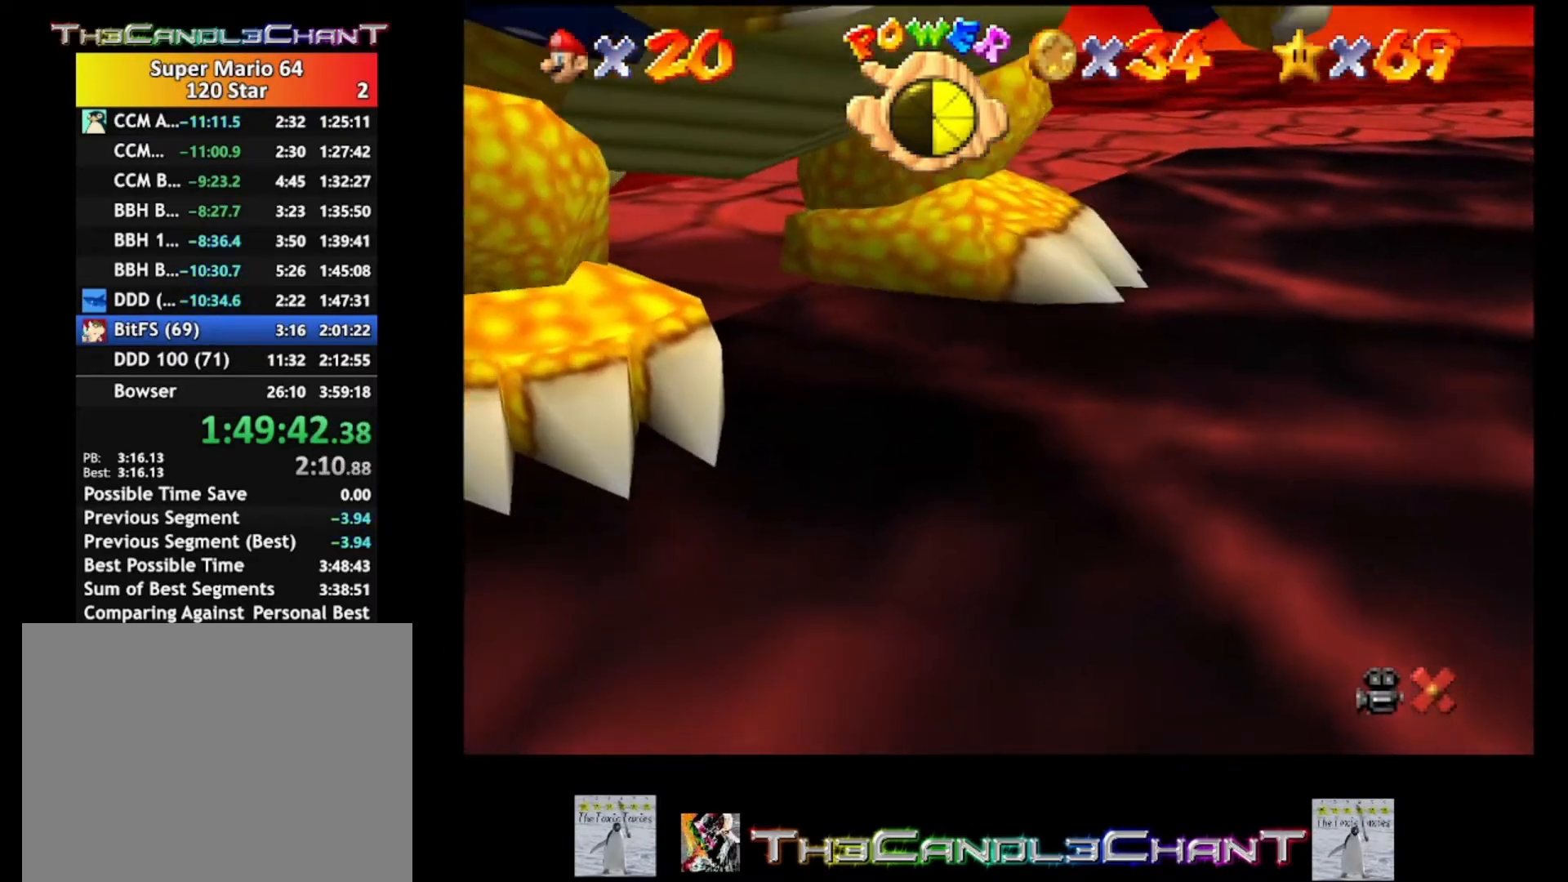
{"buttons": ["A", "X"], "left_stick": "center", "right_stick": "center", "events": [[67, "A", "down"], [200, "A", "up"], [267, "A", "down"], [300, "X", "down"], [367, "A", "up"], [367, "X", "up"], [500, "A", "down"], [500, "X", "down"]]}
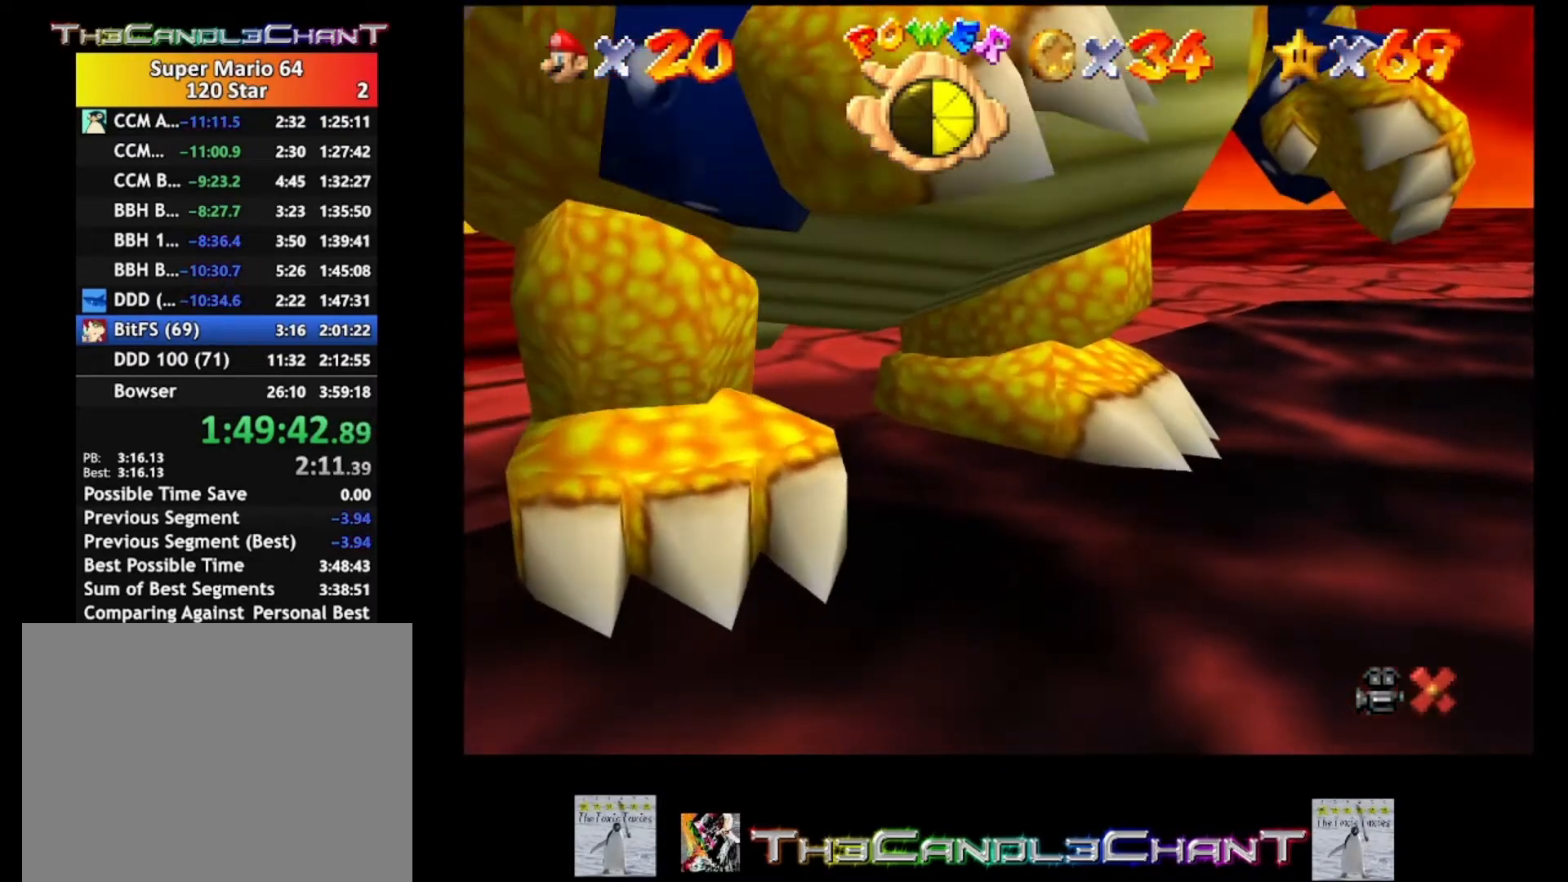
{"buttons": [], "left_stick": "center", "right_stick": "center", "events": [[67, "A", "up"], [67, "X", "up"], [200, "A", "down"], [200, "X", "down"], [267, "A", "up"], [267, "X", "up"], [367, "A", "down"], [367, "X", "down"], [433, "X", "up"], [467, "A", "up"]]}
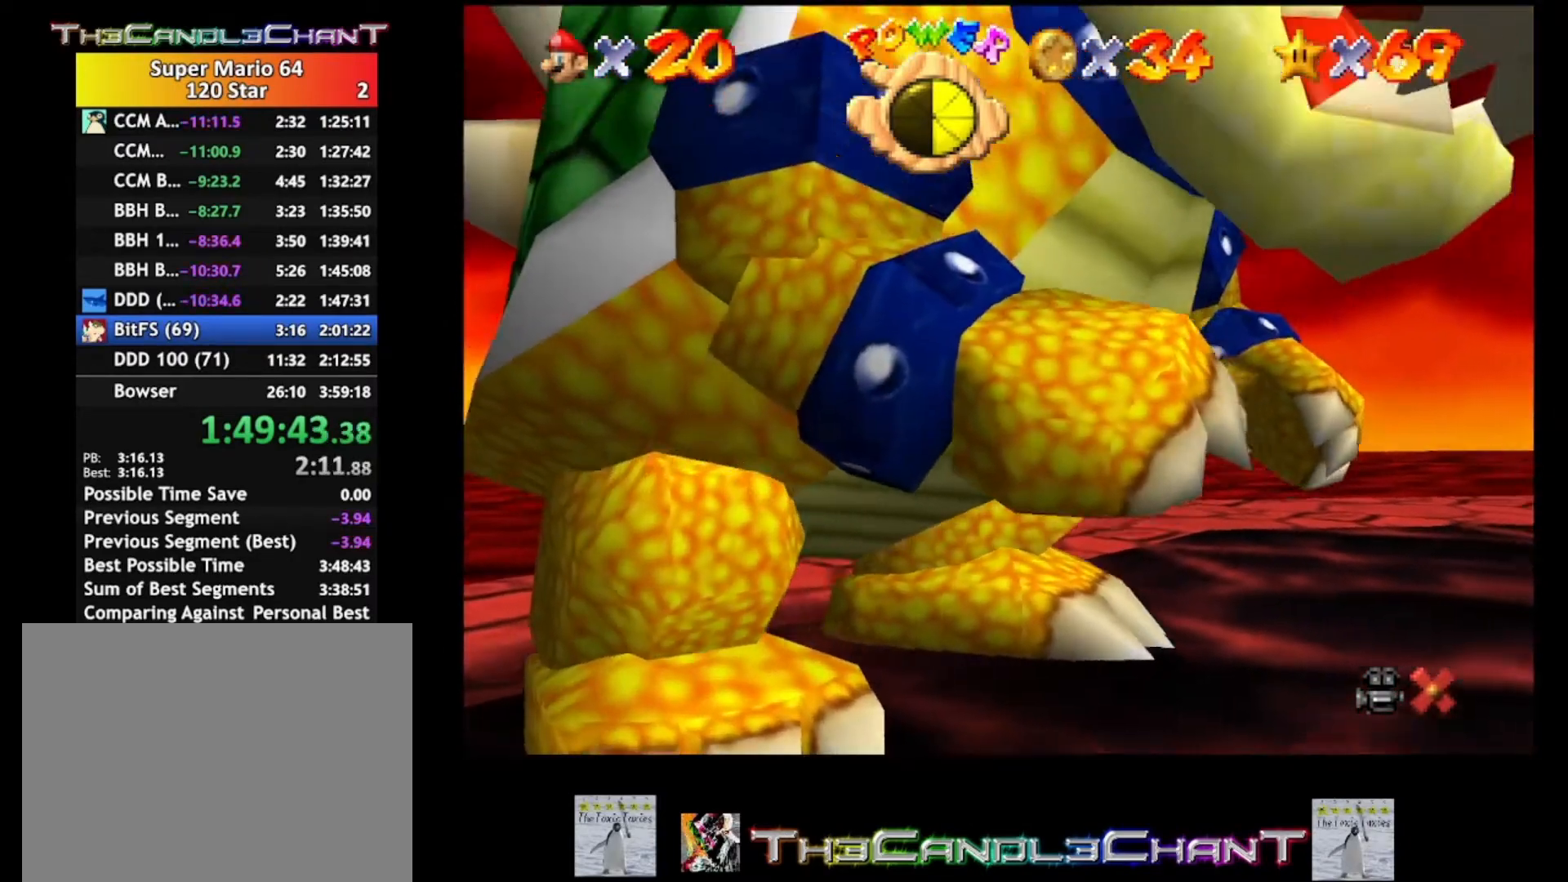
{"buttons": [], "left_stick": "center", "right_stick": "center", "events": [[33, "A", "down"], [33, "X", "down"], [133, "A", "up"], [133, "X", "up"], [200, "A", "down"], [233, "X", "down"], [300, "A", "up"], [300, "X", "up"], [400, "A", "down"], [433, "X", "down"], [500, "A", "up"], [500, "X", "up"]]}
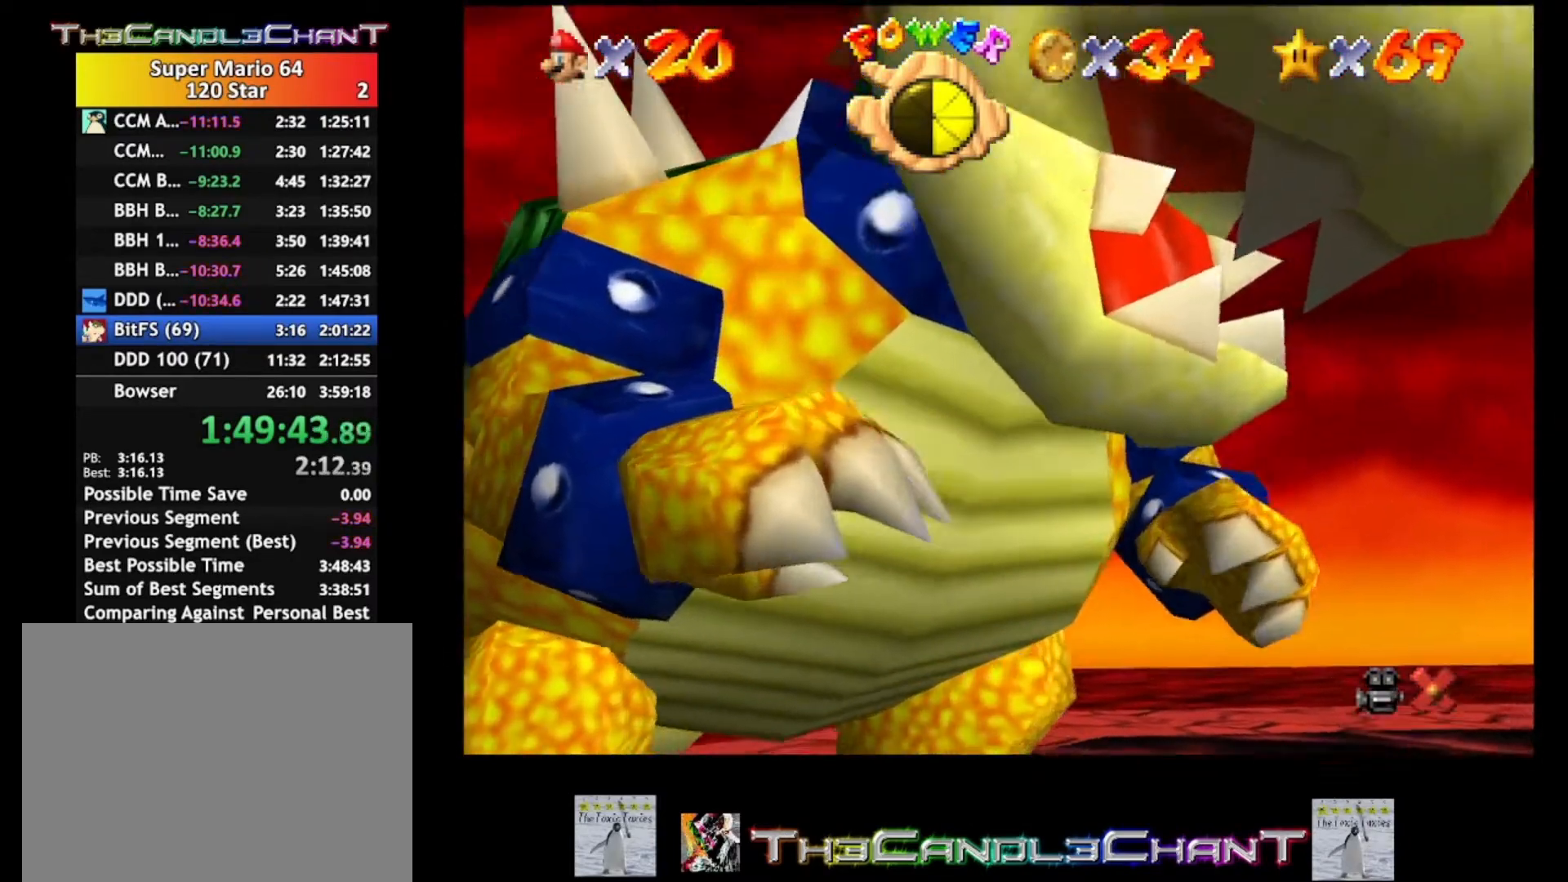
{"buttons": ["A", "X"], "left_stick": "center", "right_stick": "center", "events": [[100, "A", "down"], [100, "X", "down"], [167, "A", "up"], [200, "X", "up"], [267, "A", "down"], [267, "X", "down"], [367, "A", "up"], [367, "X", "up"], [433, "A", "down"], [467, "X", "down"]]}
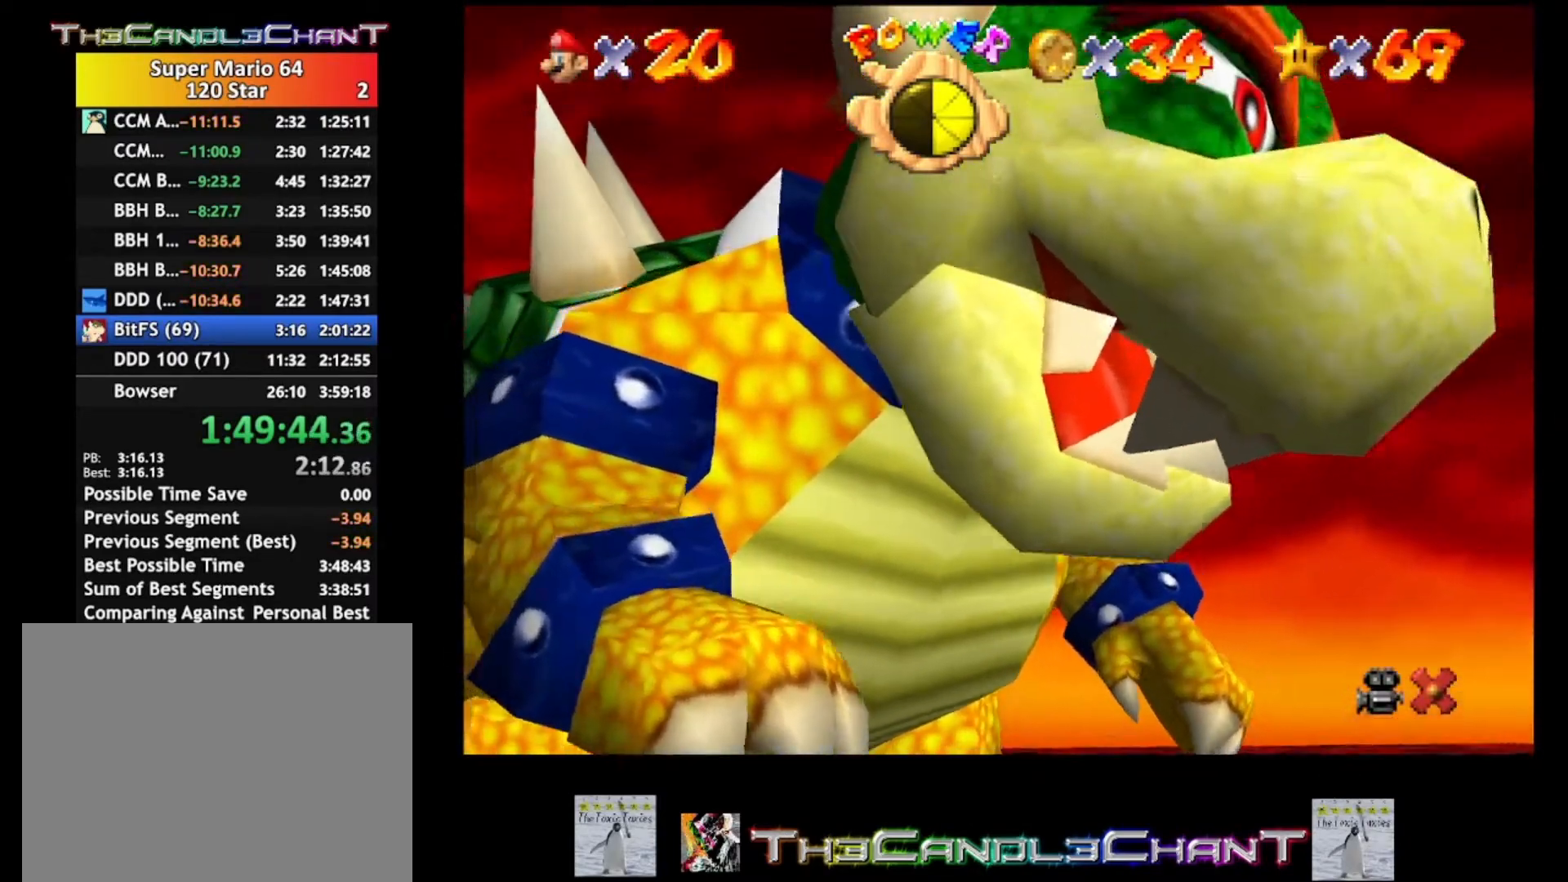
{"buttons": ["A", "X"], "left_stick": "center", "right_stick": "center", "events": [[33, "A", "up"], [33, "X", "up"], [133, "A", "down"], [133, "X", "down"], [233, "A", "up"], [233, "X", "up"], [300, "A", "down"], [300, "X", "down"], [400, "A", "up"], [400, "X", "up"], [467, "A", "down"], [500, "X", "down"]]}
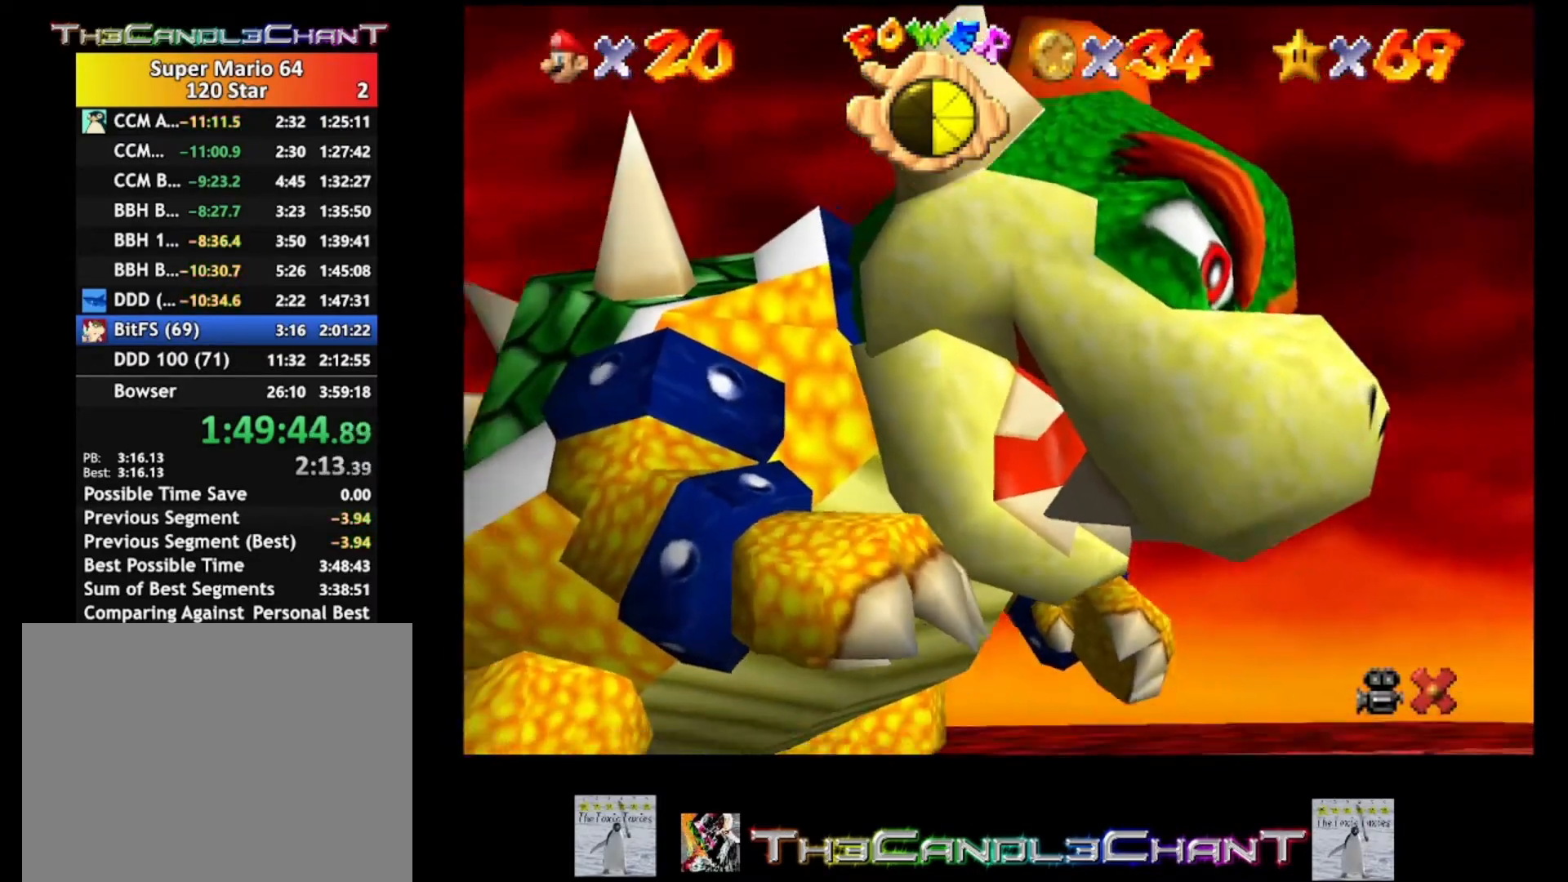
{"buttons": ["A", "X"], "left_stick": "center", "right_stick": "center", "events": [[67, "A", "up"], [67, "X", "up"], [167, "A", "down"], [167, "X", "down"], [267, "A", "up"], [267, "X", "up"], [333, "A", "down"], [333, "X", "down"], [433, "A", "up"], [433, "X", "up"], [500, "A", "down"], [500, "X", "down"]]}
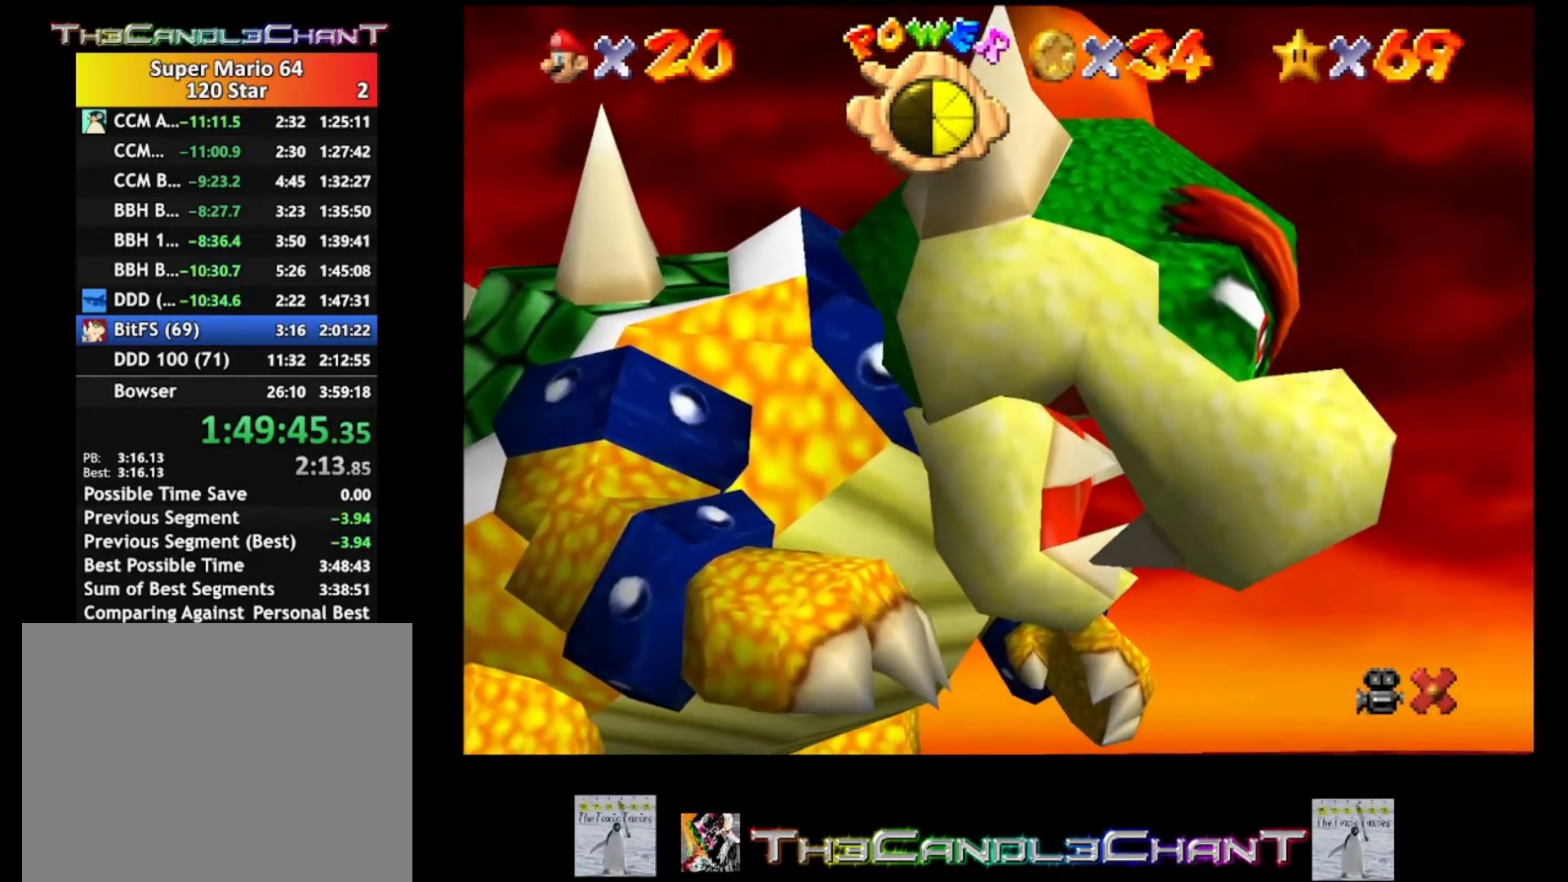
{"buttons": ["A", "X"], "left_stick": "center", "right_stick": "center", "events": [[100, "A", "up"], [100, "X", "up"], [167, "A", "down"], [200, "X", "down"], [267, "A", "up"], [267, "X", "up"], [367, "A", "down"], [367, "X", "down"], [400, "X", "up"], [433, "A", "up"], [500, "A", "down"], [500, "X", "down"]]}
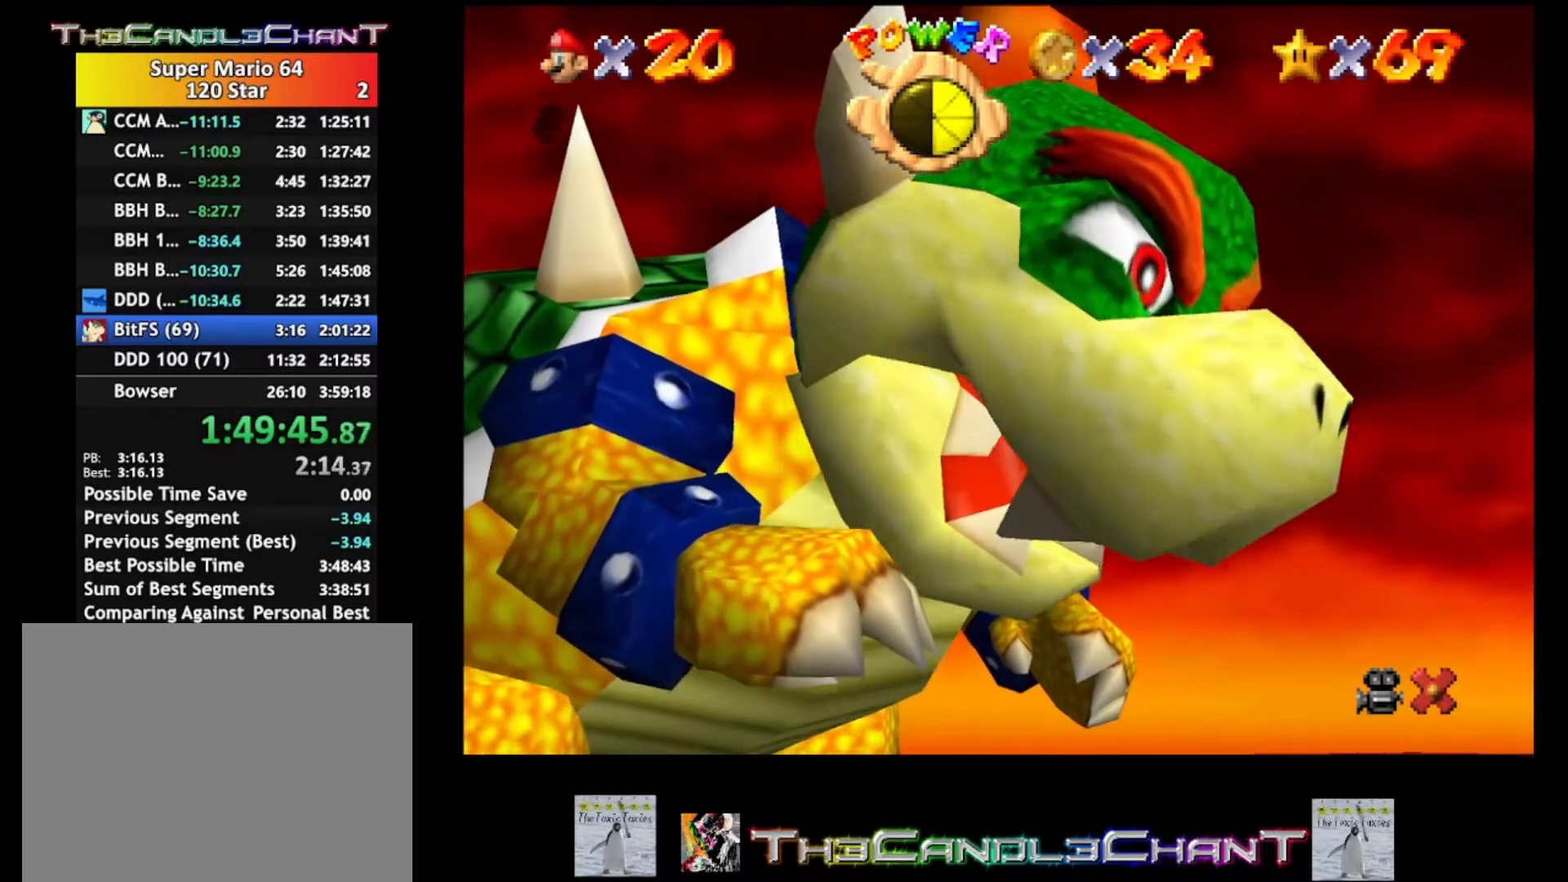
{"buttons": ["A", "X"], "left_stick": "center", "right_stick": "center", "events": [[67, "X", "up"], [100, "A", "up"], [167, "A", "down"], [200, "X", "down"], [267, "A", "up"], [267, "X", "up"], [367, "A", "down"], [367, "X", "down"], [400, "X", "up"], [433, "A", "up"], [500, "A", "down"], [500, "X", "down"]]}
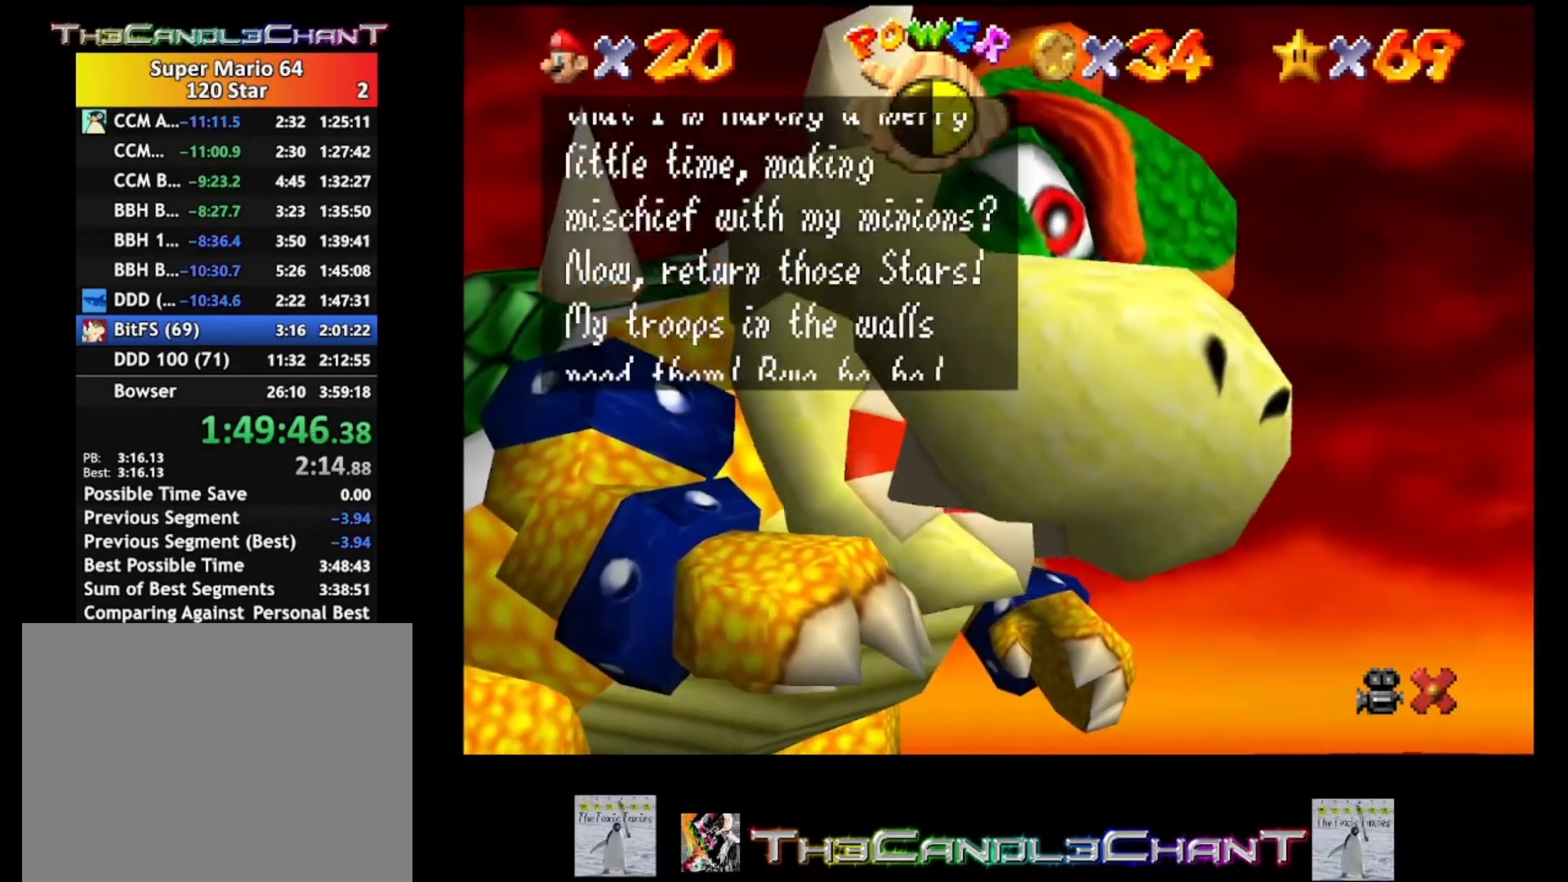
{"buttons": ["A", "X"], "left_stick": "center", "right_stick": "center", "events": [[67, "X", "up"], [100, "A", "up"], [167, "A", "down"], [167, "X", "down"], [233, "A", "up"], [233, "X", "up"], [333, "A", "down"], [333, "X", "down"], [400, "A", "up"], [400, "X", "up"], [467, "A", "down"], [467, "X", "down"]]}